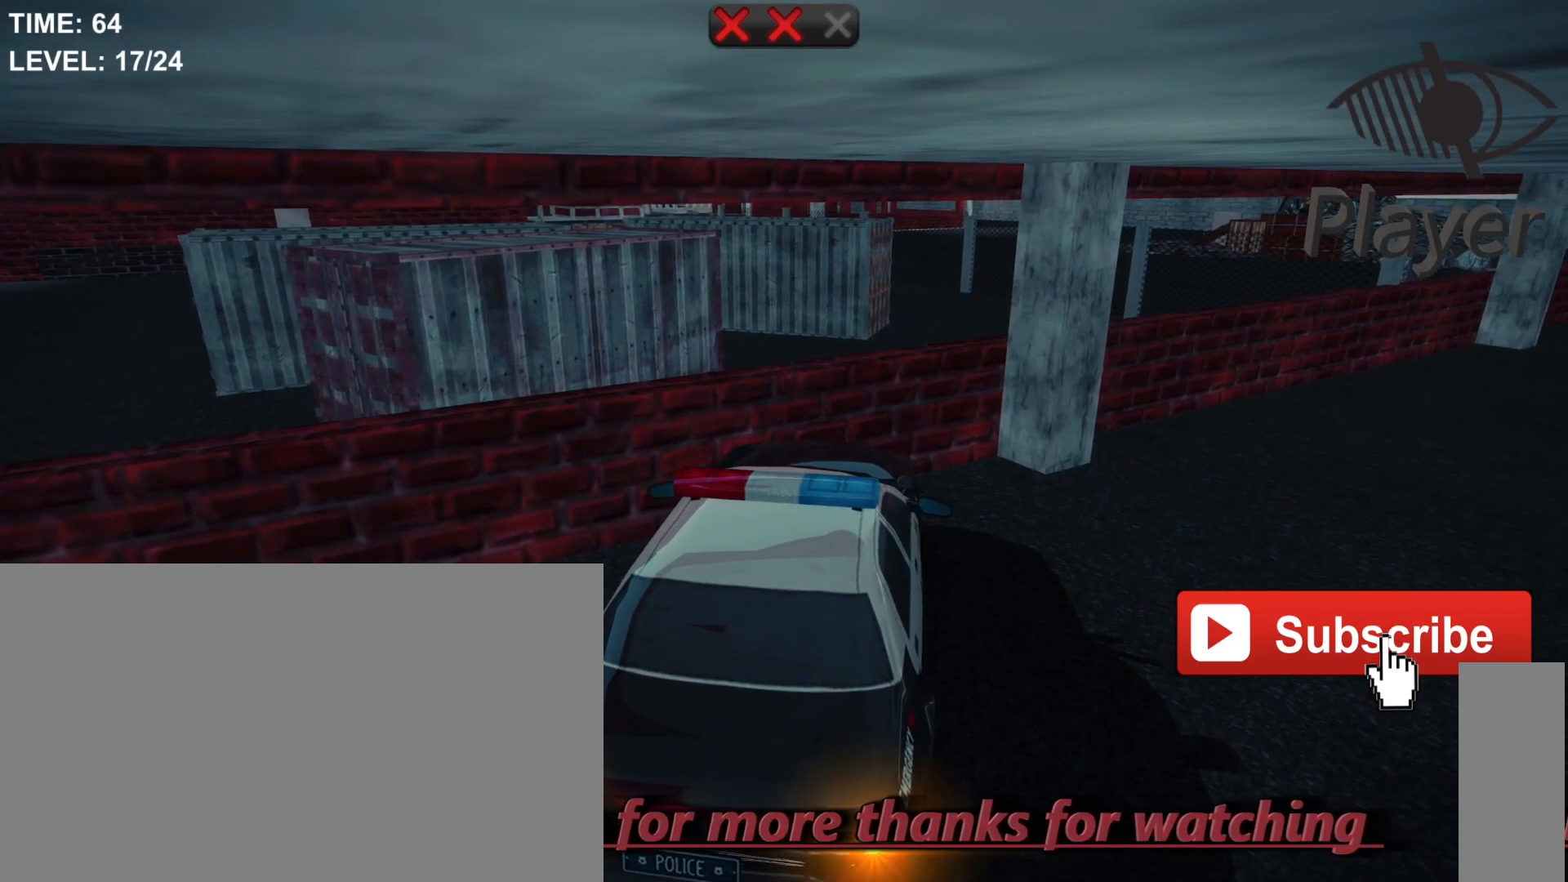
Gameplay with keyboard and mouse; each line is a JSON object with the keys and mouse buttons held at the frame after it. "events" lists presses ("down") and releases ("up") of "1", "2", "3", "4", "5", "a", "alt", "c", "caps_lock", "ctrl", "d", "e", "f", "g", "q", "r", "s", "shift", "space", "t", "tab", "v", "w", "x", "z", "mouse_left", "mouse_wheel" and "mouse_right" between this image and that frame as [ms after this image, input, new state], when the widget could be followed in between. "mouse_left", "mouse_wheel", "mouse_right" = the "left", "wheel", "right" buttons of the "mouse" list. No other keys are recorded. "wheel" means that the mouse wheel is clicked or scrolled. "mouse_move" is the direction in which the mouse moves at that frame (one of eight, or "still"), when it could be read.
{"keys": [], "mouse": [], "mouse_move": "still", "events": []}
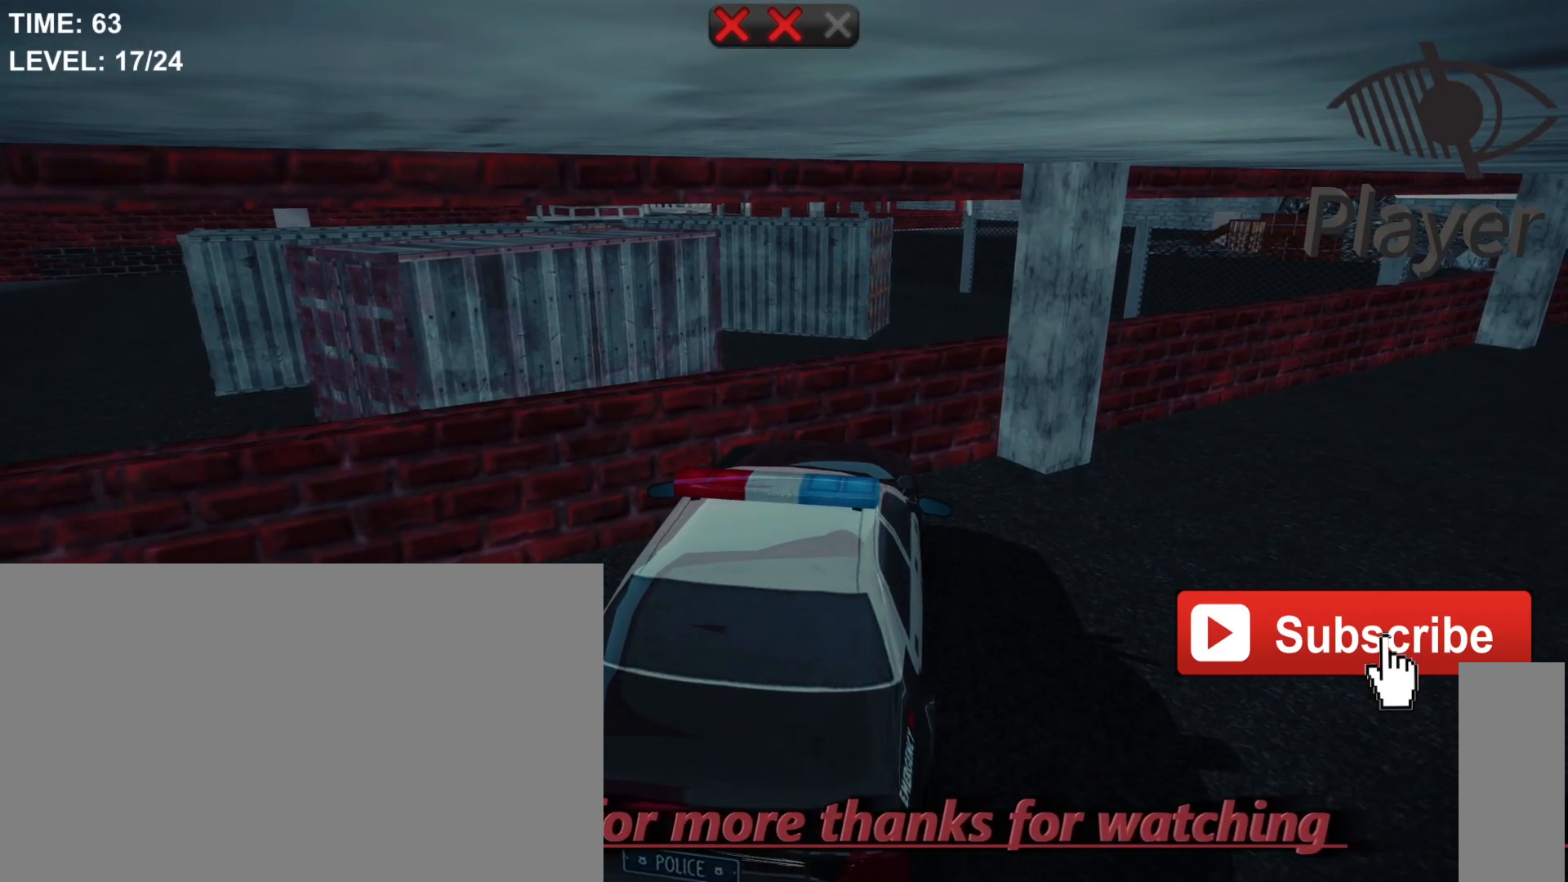
{"keys": [], "mouse": [], "mouse_move": "still", "events": [[33, "r", "down"], [200, "r", "up"]]}
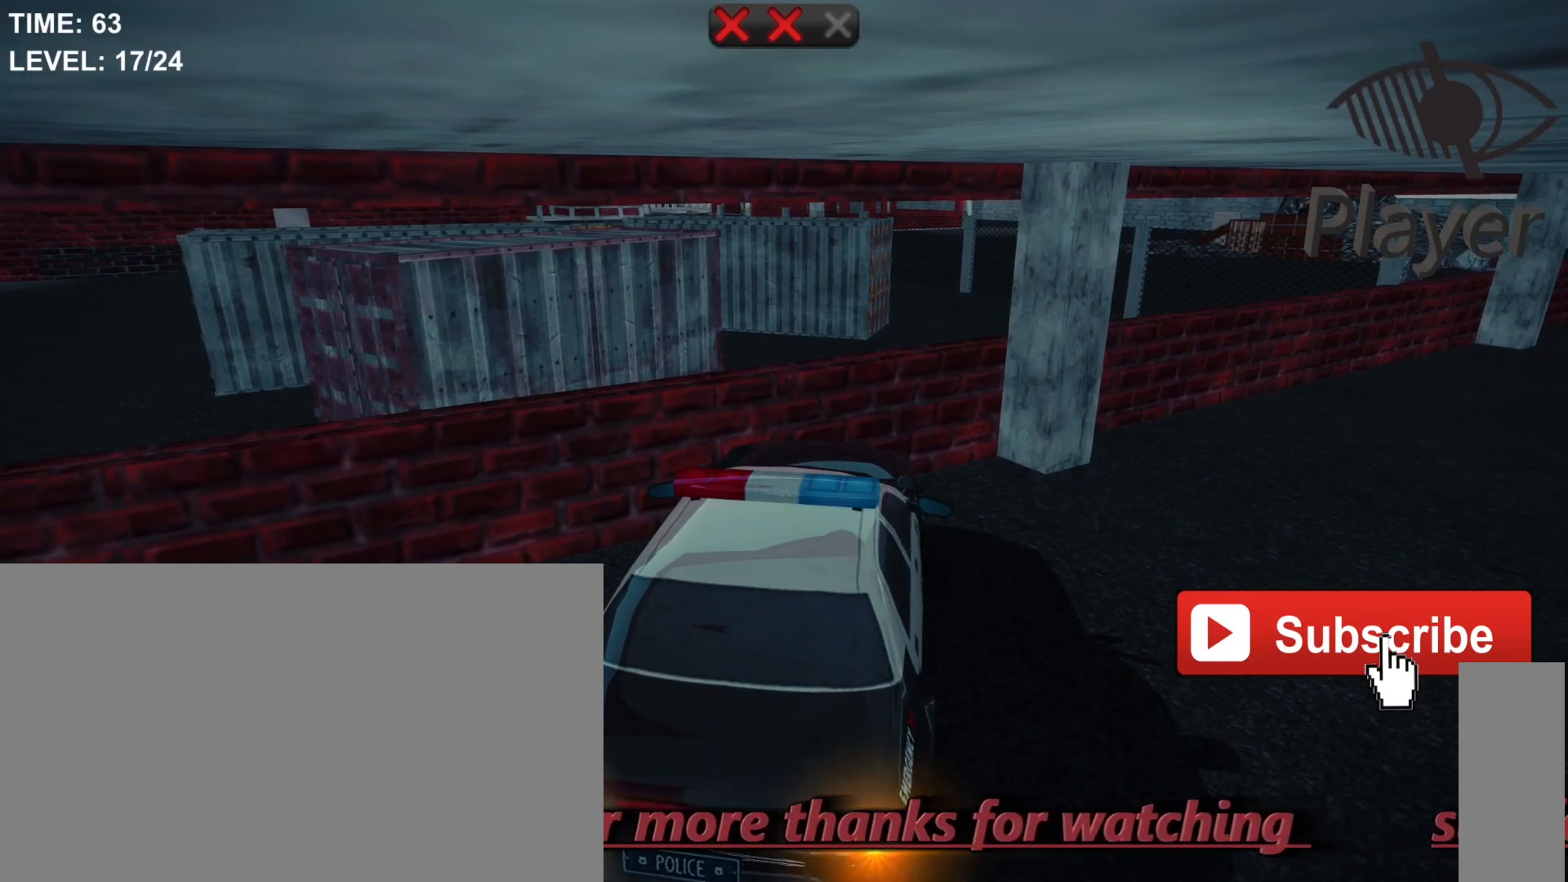
{"keys": ["w"], "mouse": [], "mouse_move": "still", "events": [[400, "w", "down"]]}
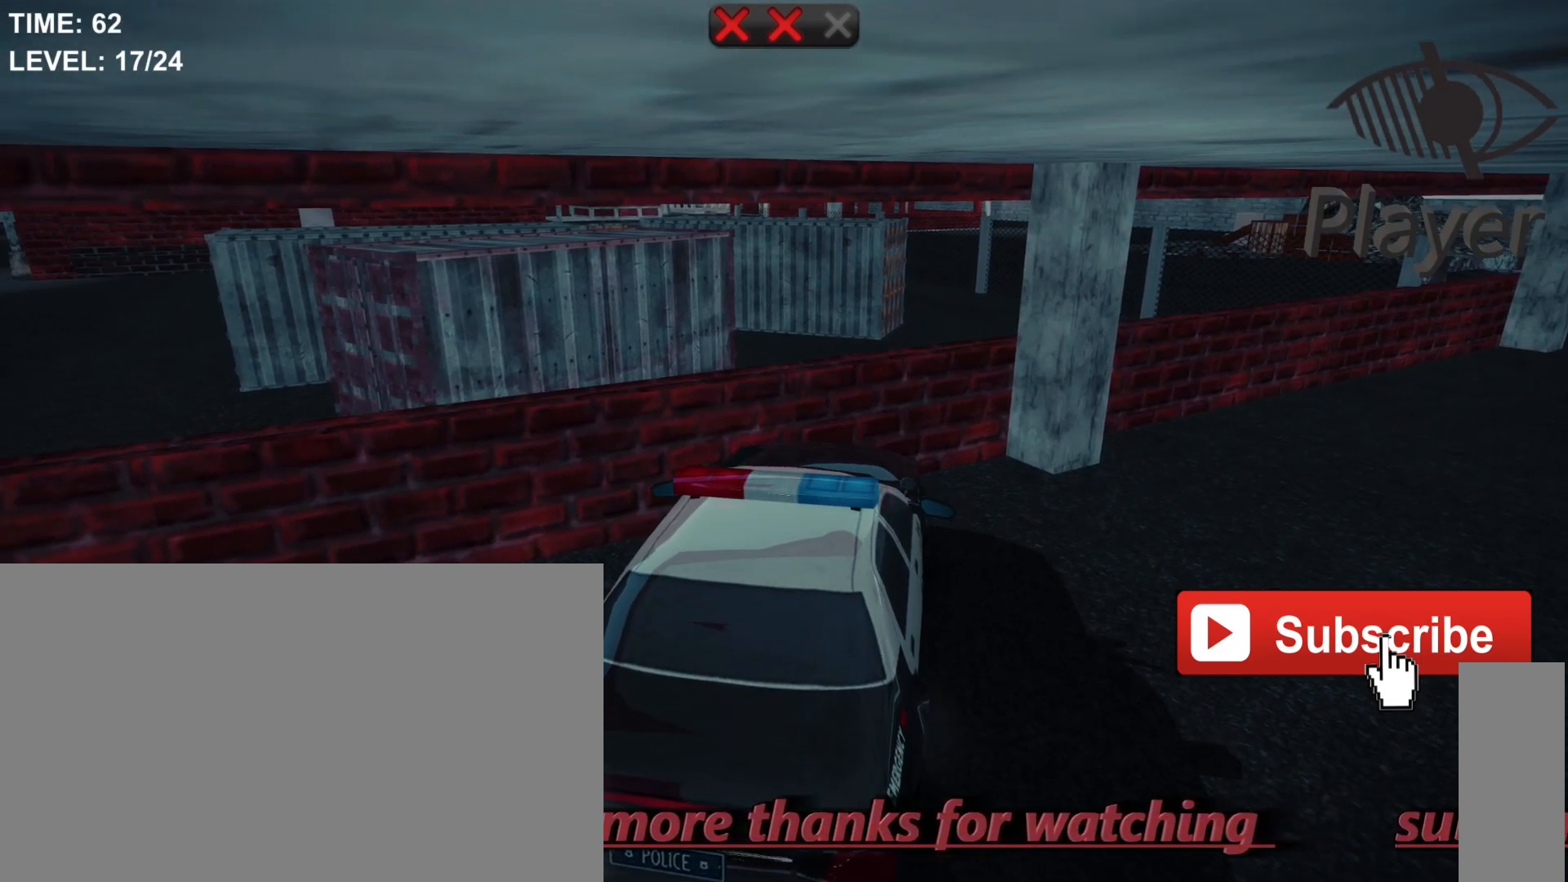
{"keys": [], "mouse": [], "mouse_move": "still", "events": [[167, "w", "up"]]}
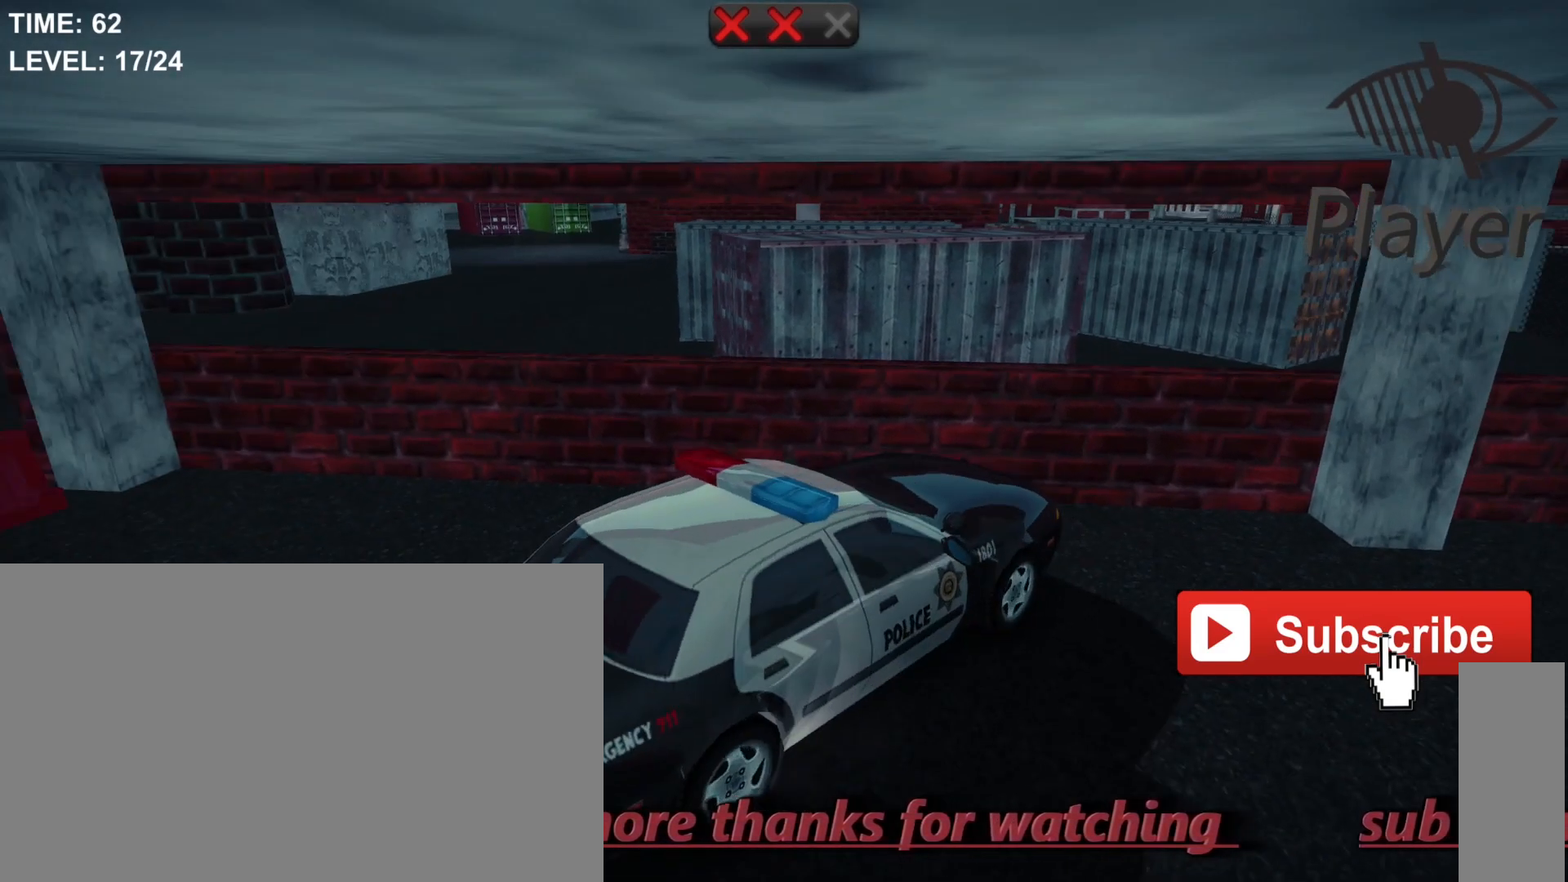
{"keys": ["d"], "mouse": [], "mouse_move": "still", "events": [[233, "d", "down"]]}
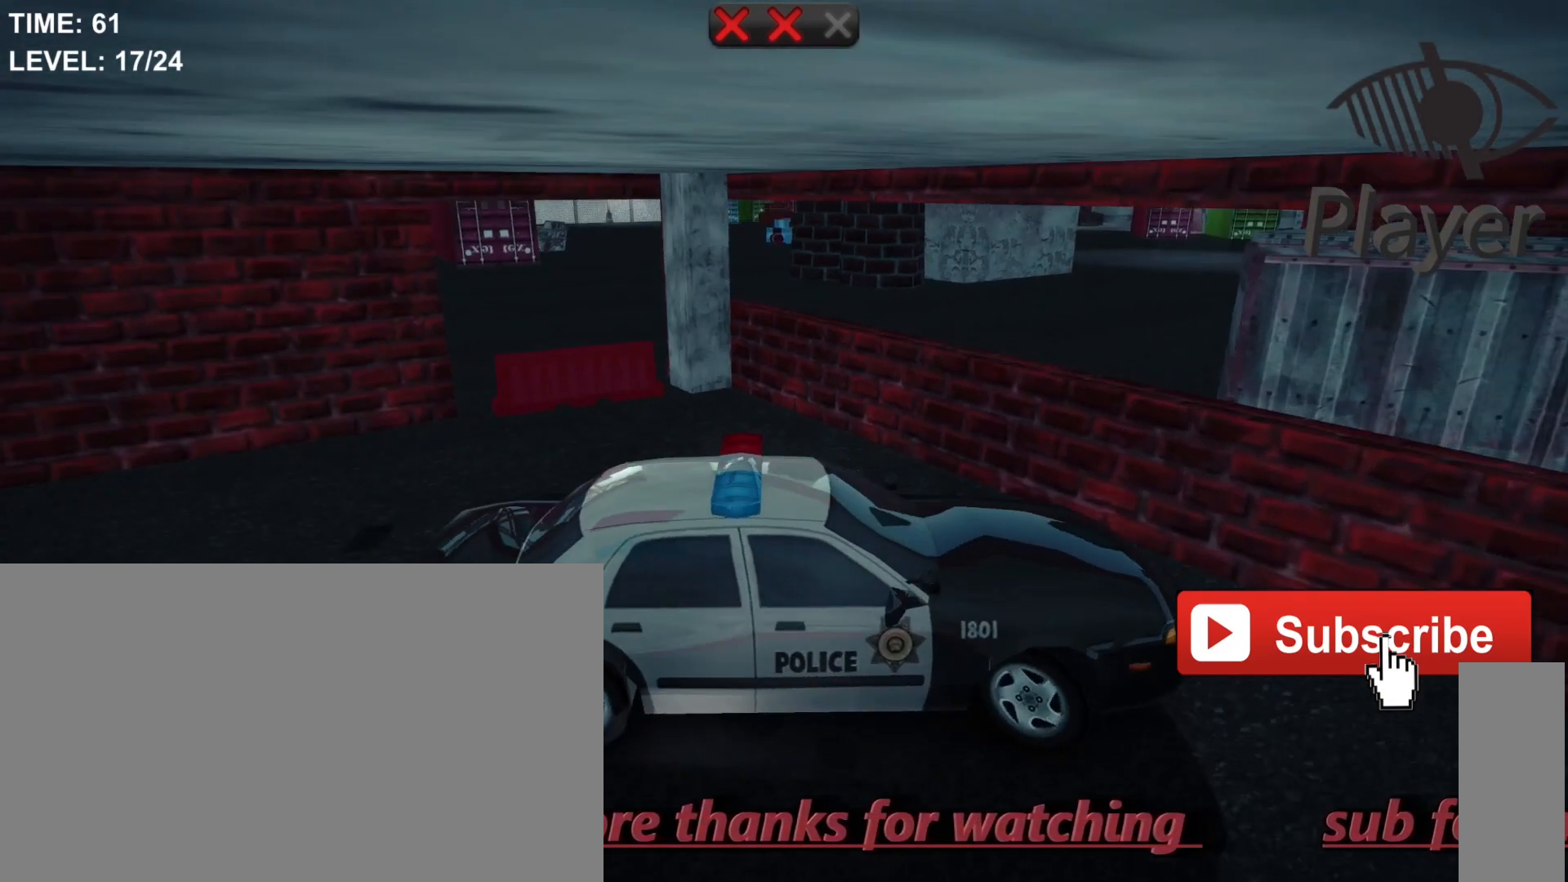
{"keys": ["d"], "mouse": [], "mouse_move": "still", "events": []}
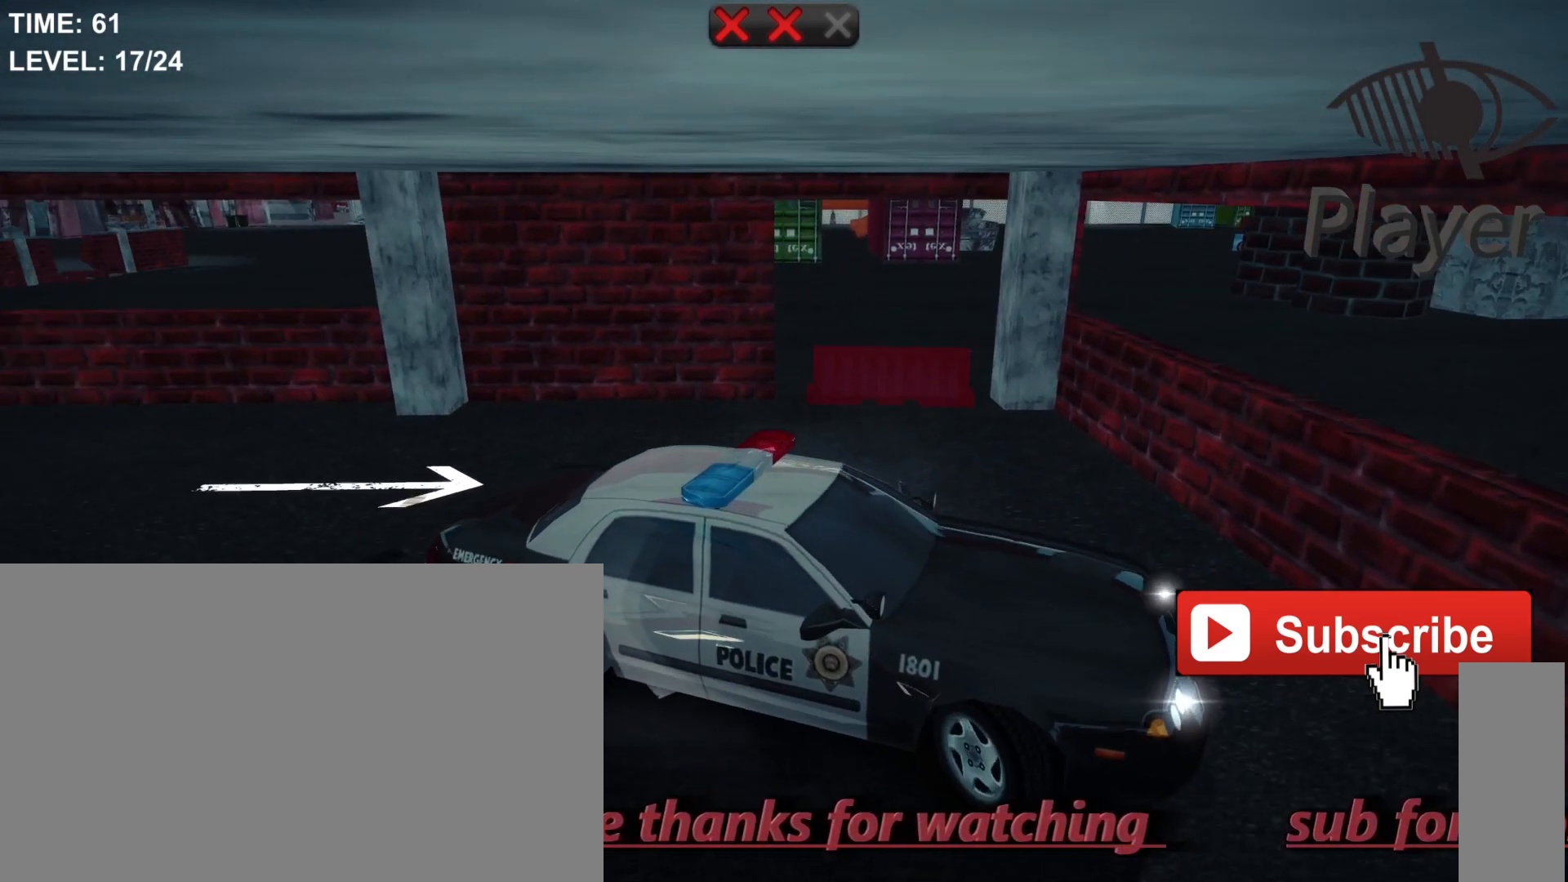
{"keys": ["d"], "mouse": [], "mouse_move": "still", "events": []}
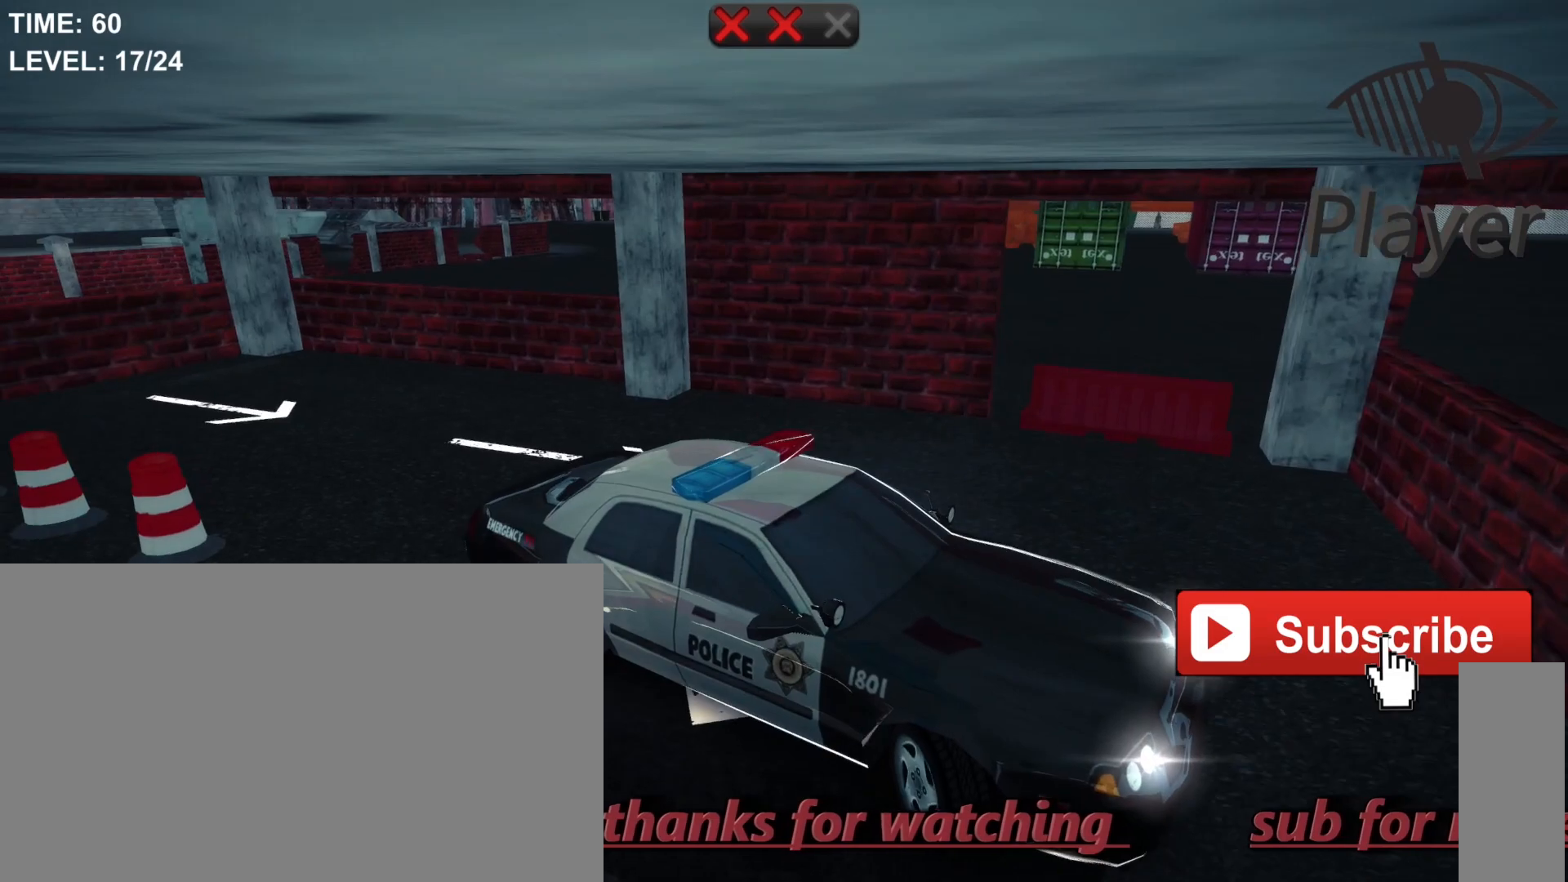
{"keys": ["d"], "mouse": [], "mouse_move": "still", "events": []}
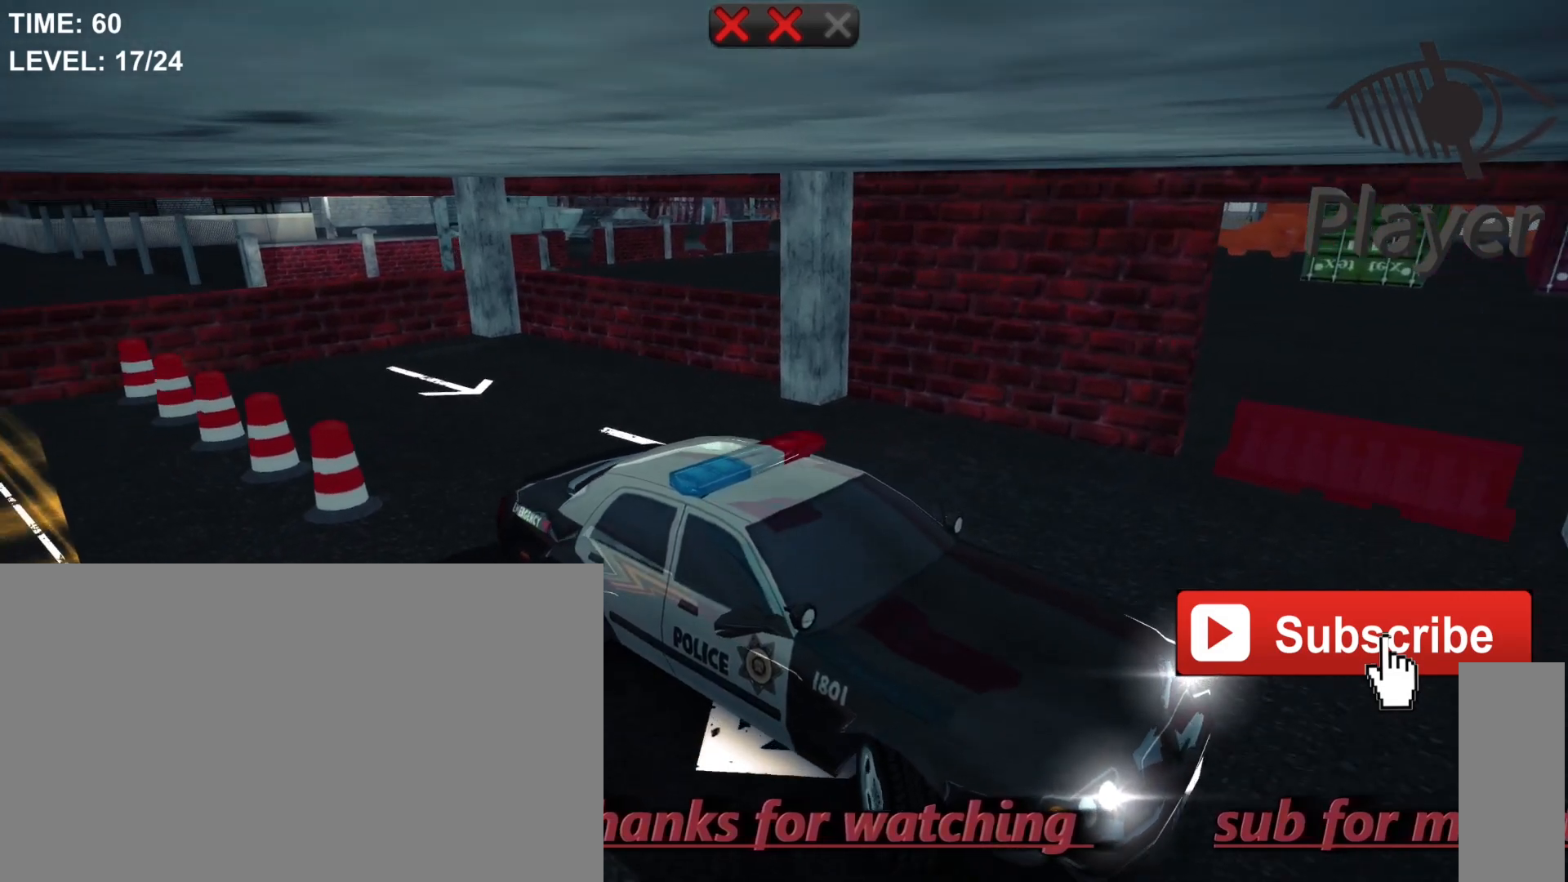
{"keys": ["d"], "mouse": [], "mouse_move": "still", "events": []}
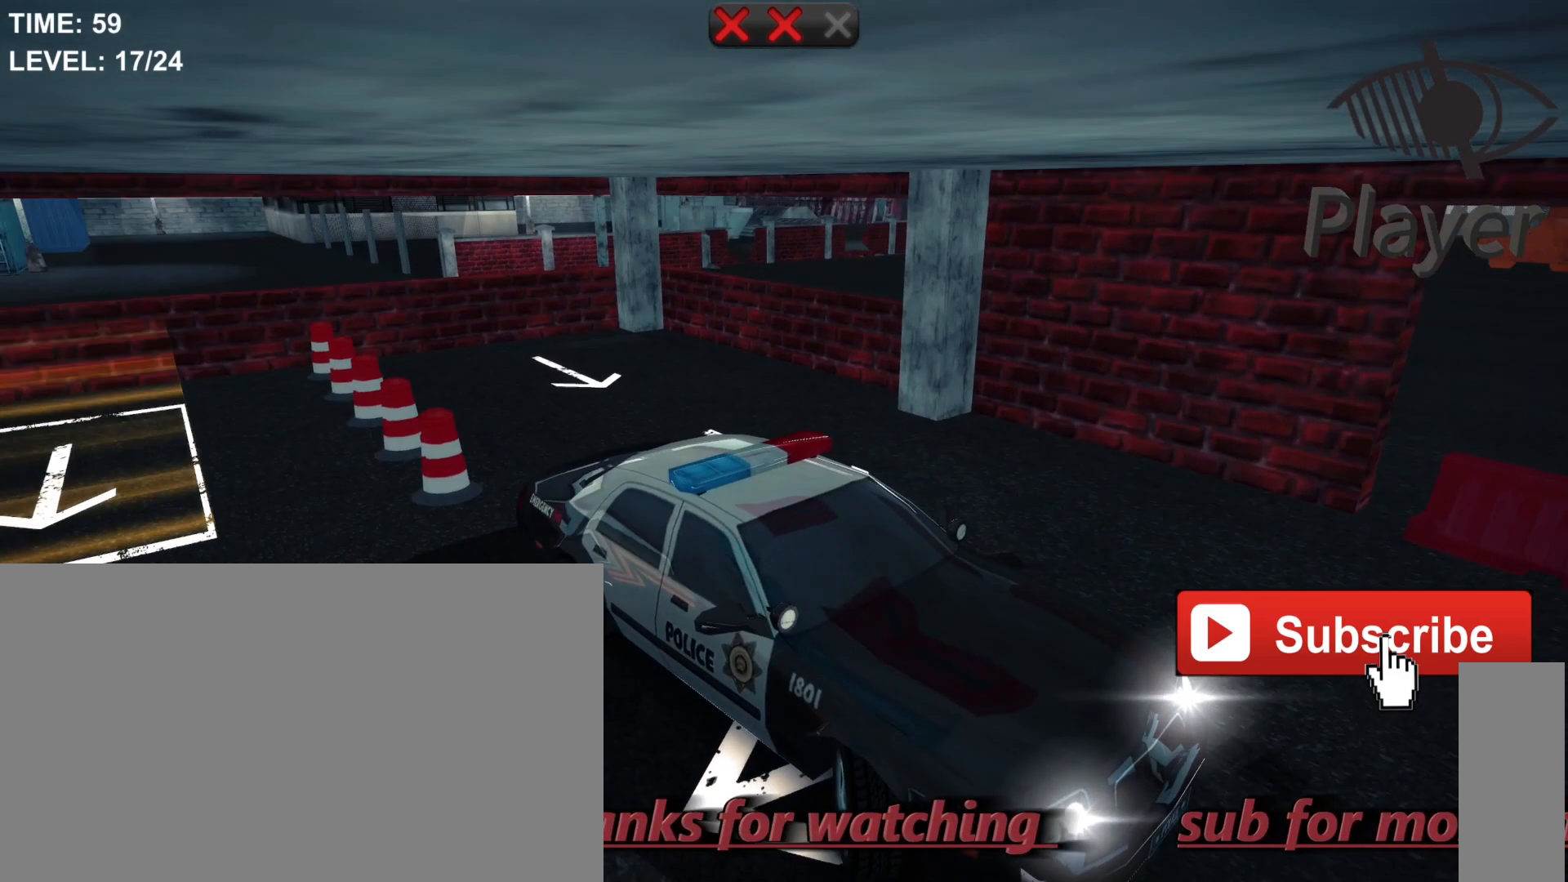
{"keys": ["d"], "mouse": [], "mouse_move": "still", "events": []}
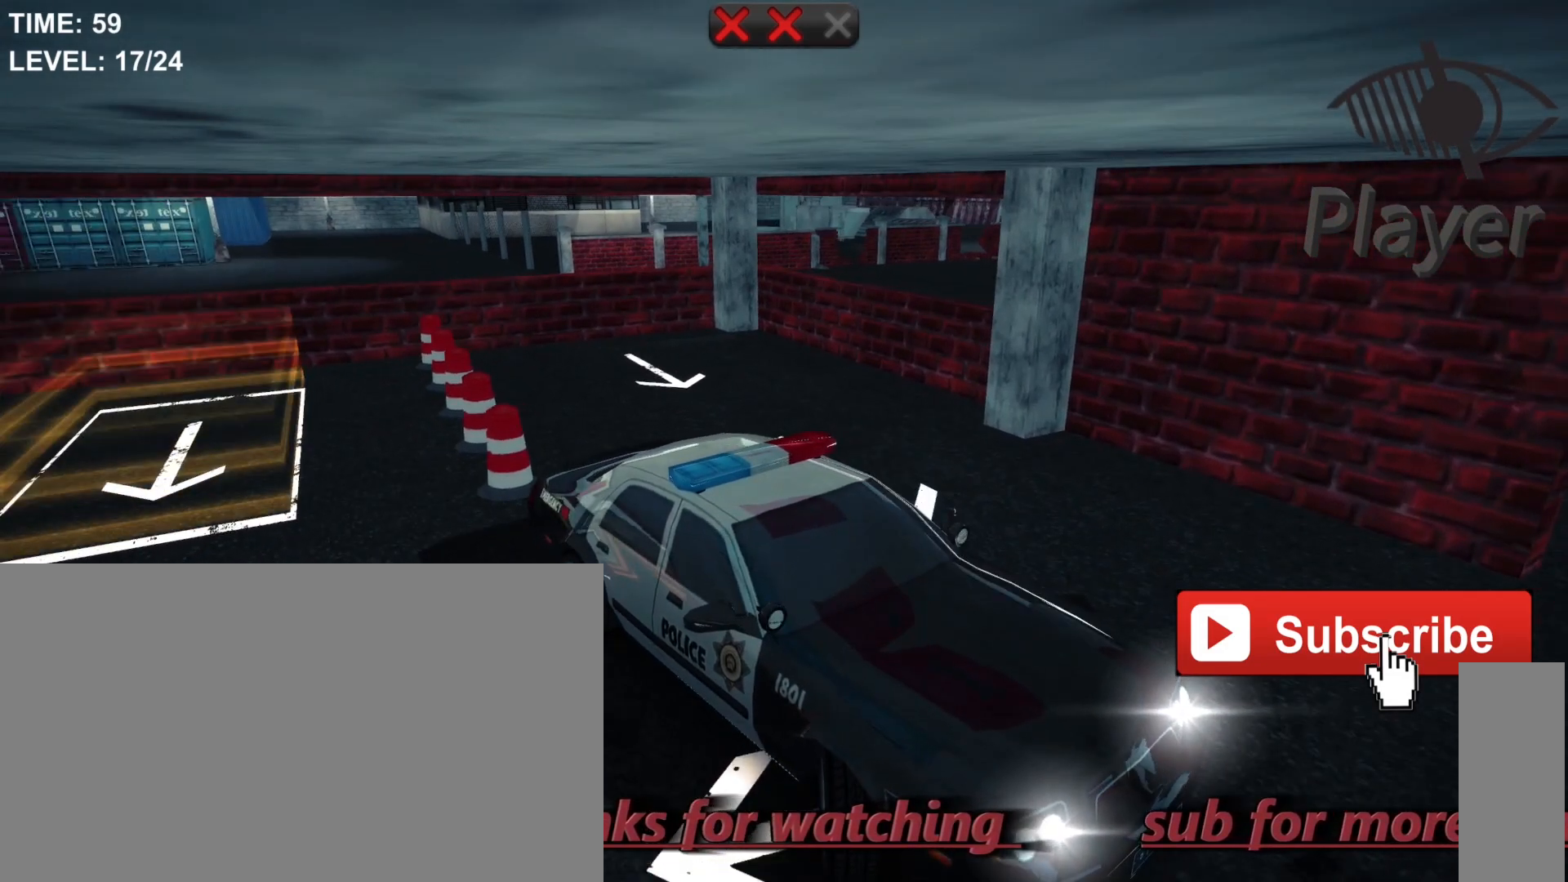
{"keys": ["d"], "mouse": [], "mouse_move": "still", "events": []}
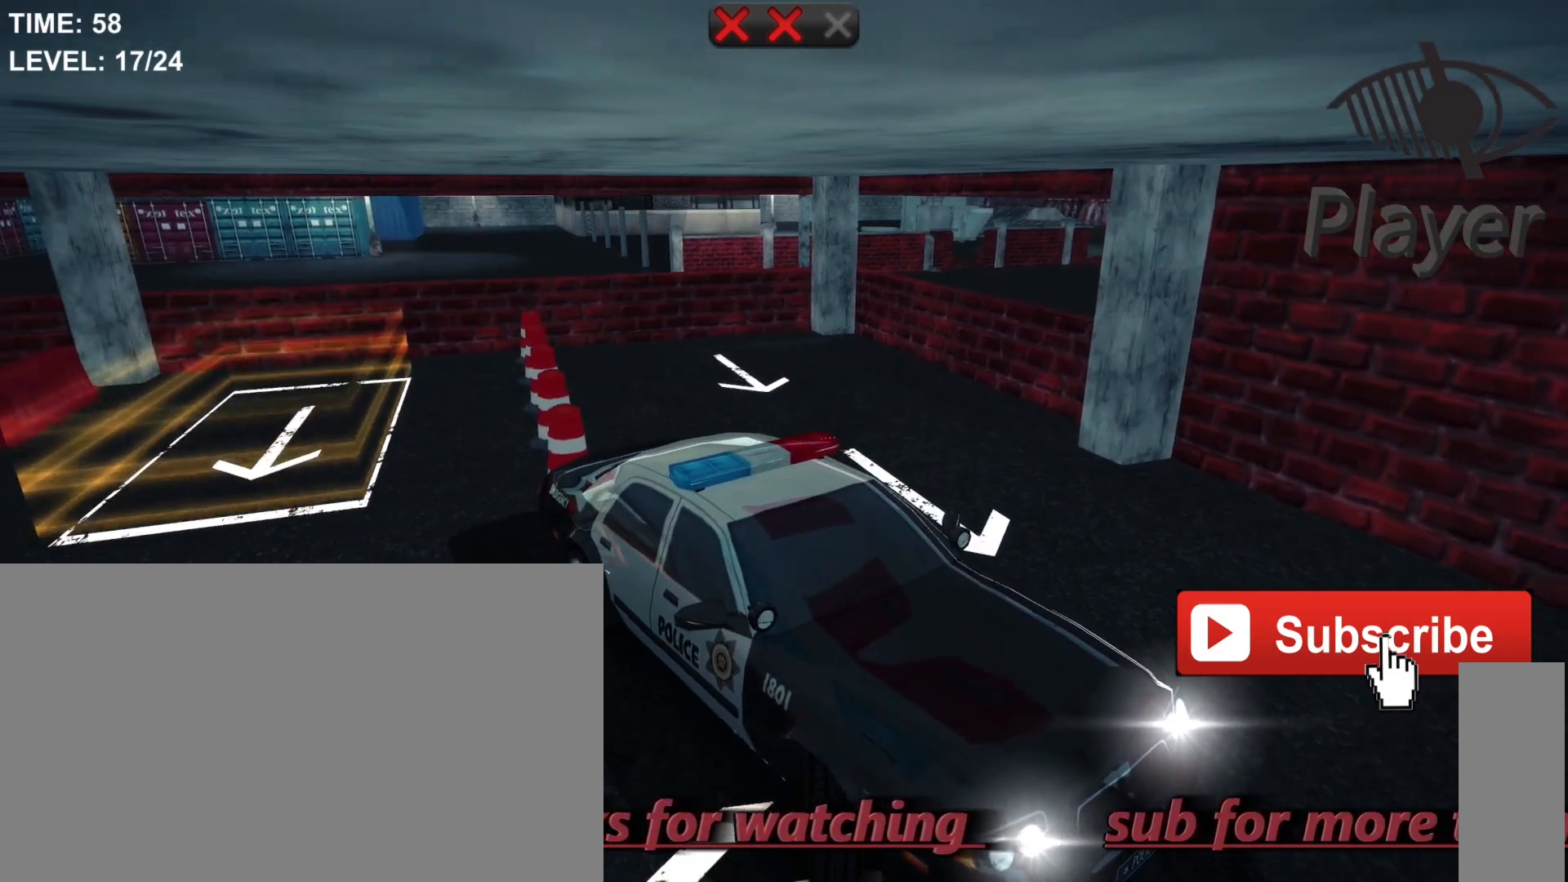
{"keys": ["d"], "mouse": [], "mouse_move": "still", "events": []}
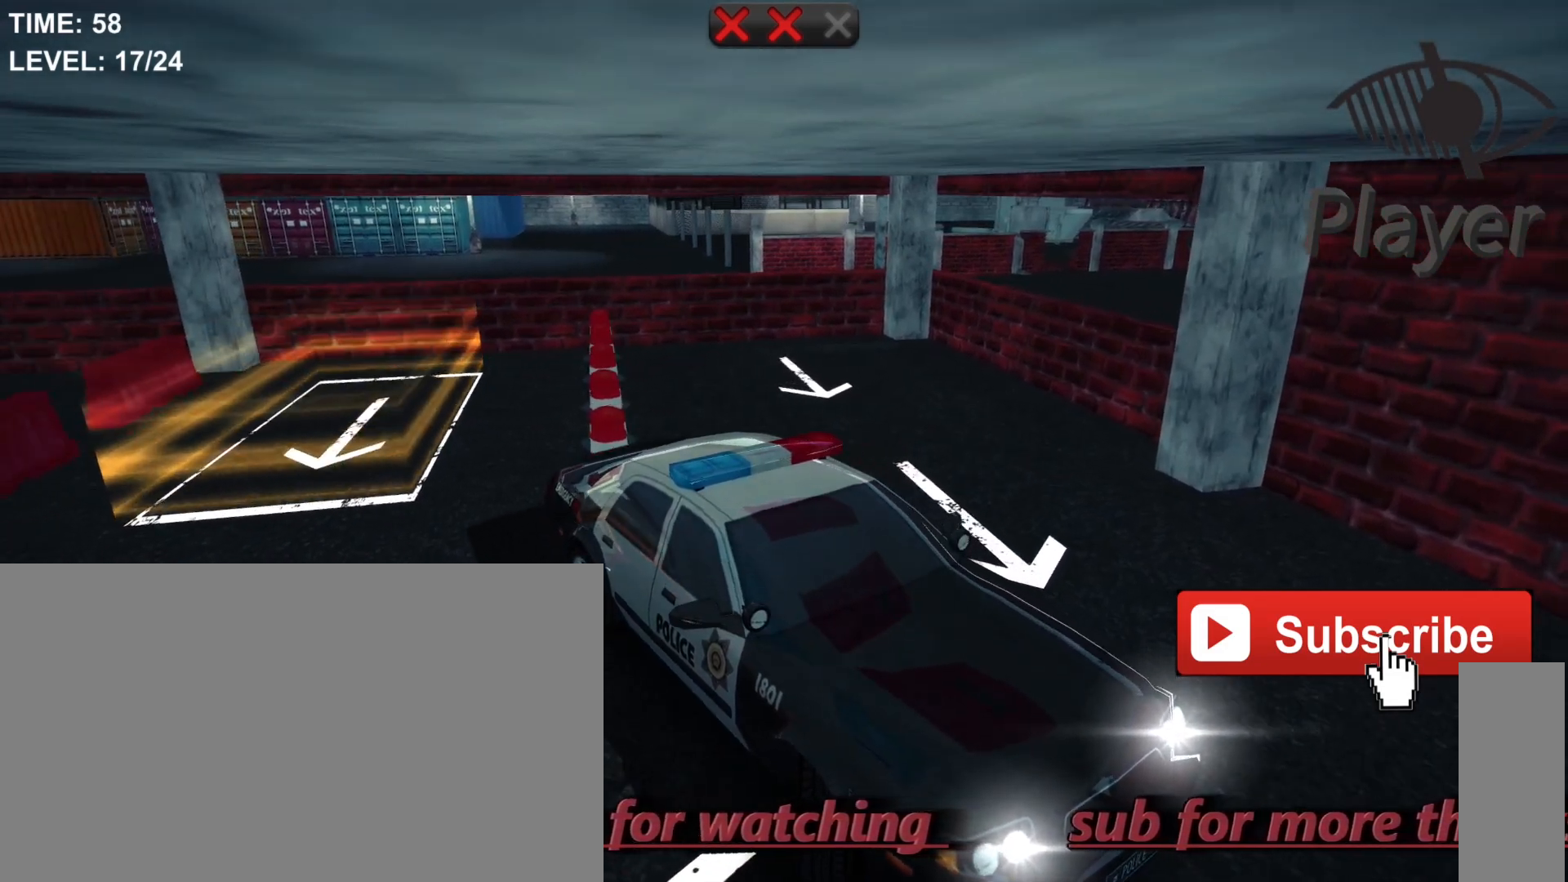
{"keys": ["d"], "mouse": [], "mouse_move": "still", "events": []}
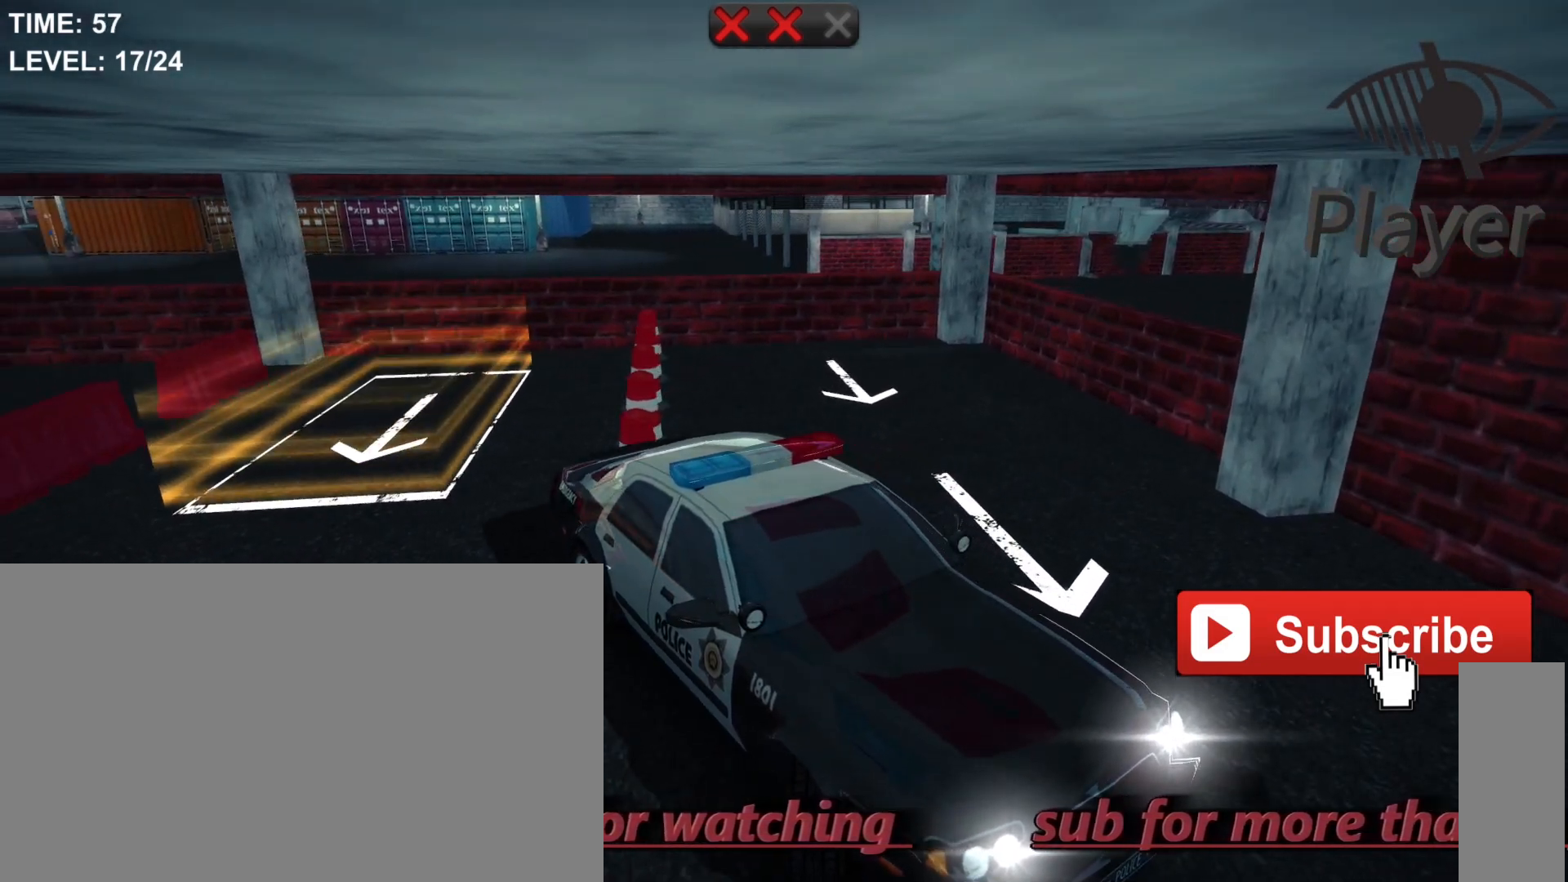
{"keys": ["d"], "mouse": [], "mouse_move": "still", "events": []}
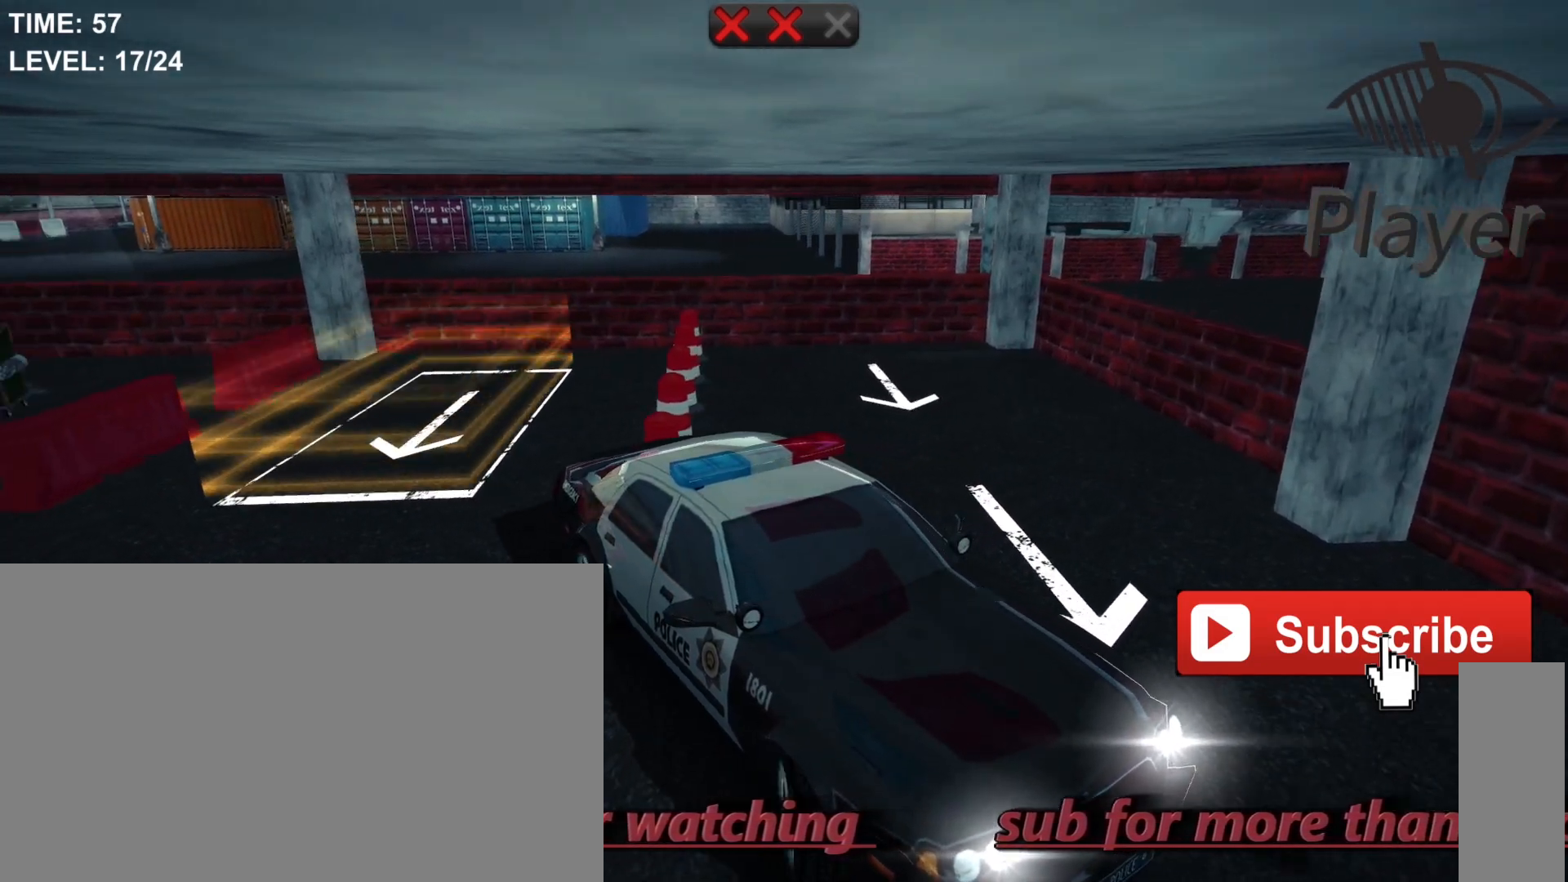
{"keys": [], "mouse": [], "mouse_move": "still", "events": [[33, "d", "up"], [100, "space", "down"], [433, "space", "up"]]}
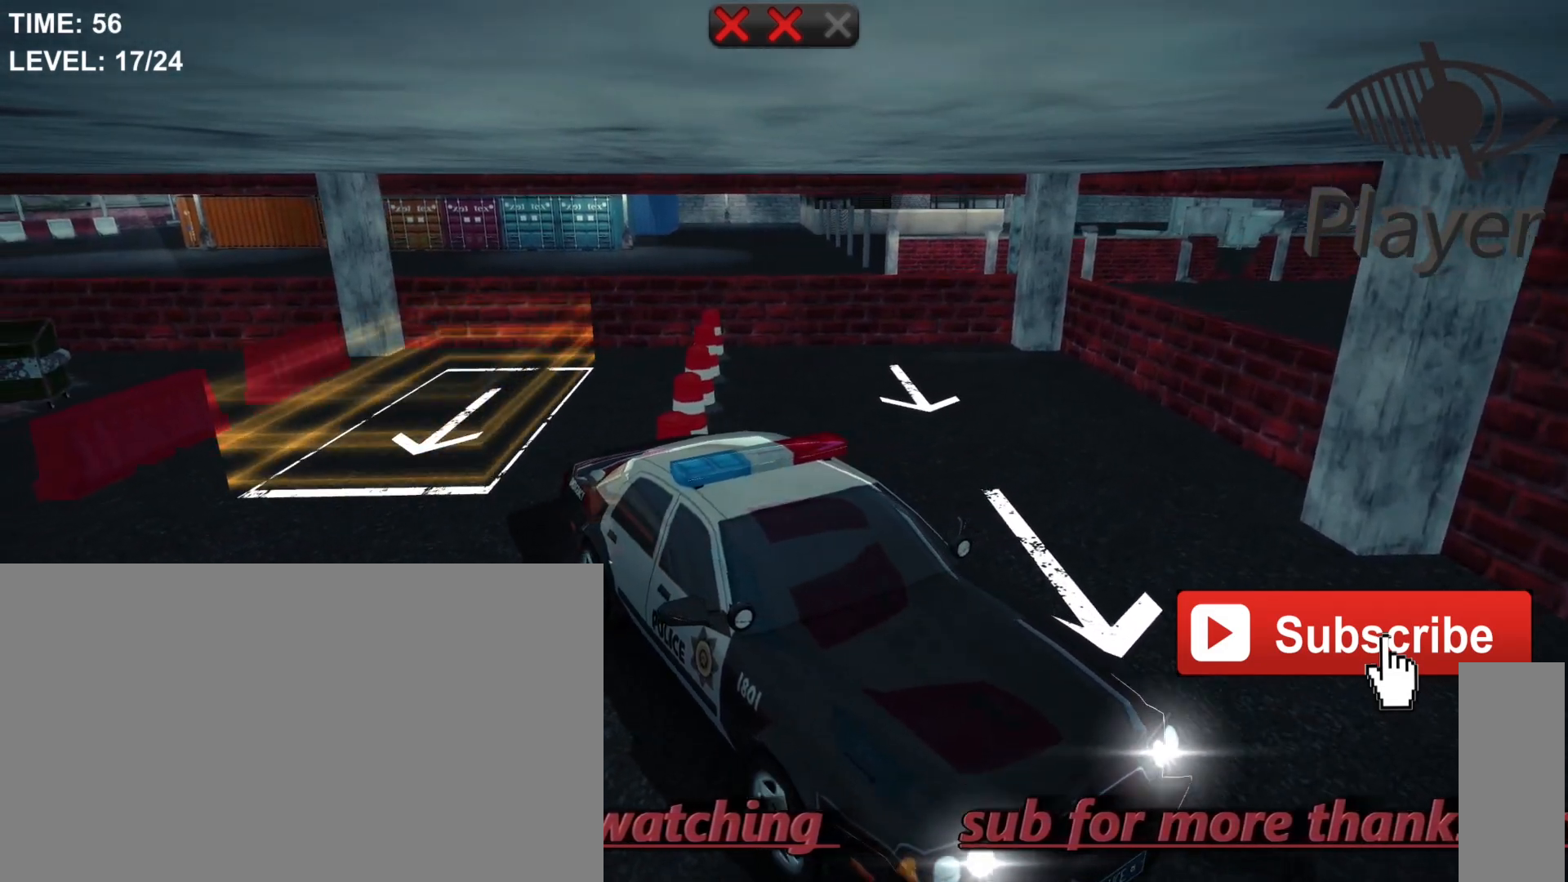
{"keys": [], "mouse": [], "mouse_move": "still", "events": []}
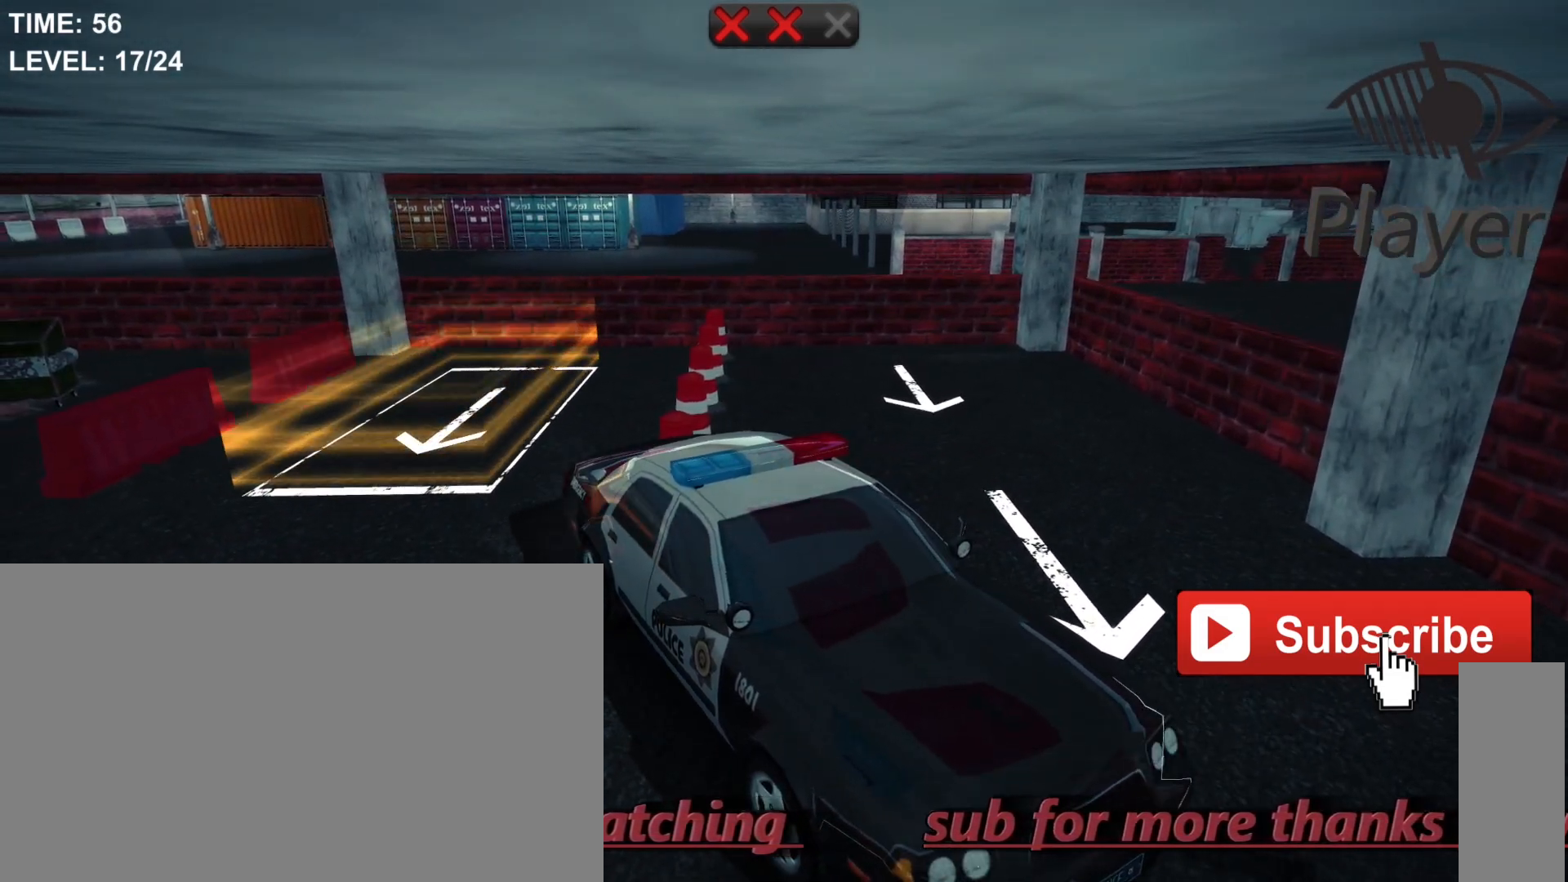
{"keys": [], "mouse": [], "mouse_move": "still", "events": [[133, "t", "down"], [333, "t", "up"]]}
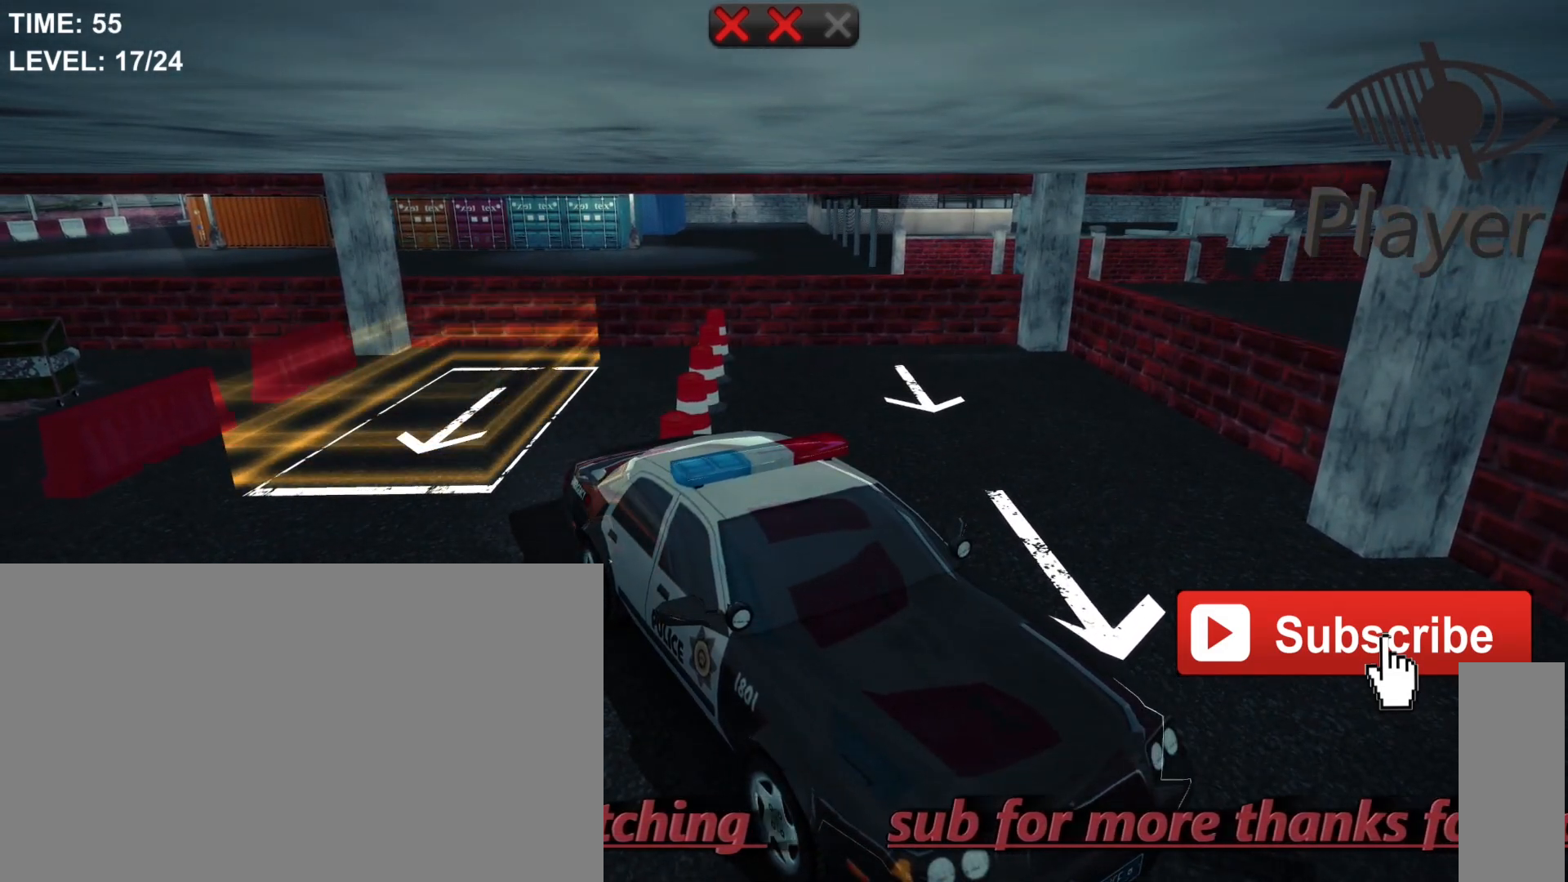
{"keys": [], "mouse": [], "mouse_move": "still", "events": [[333, "t", "down"], [467, "t", "up"]]}
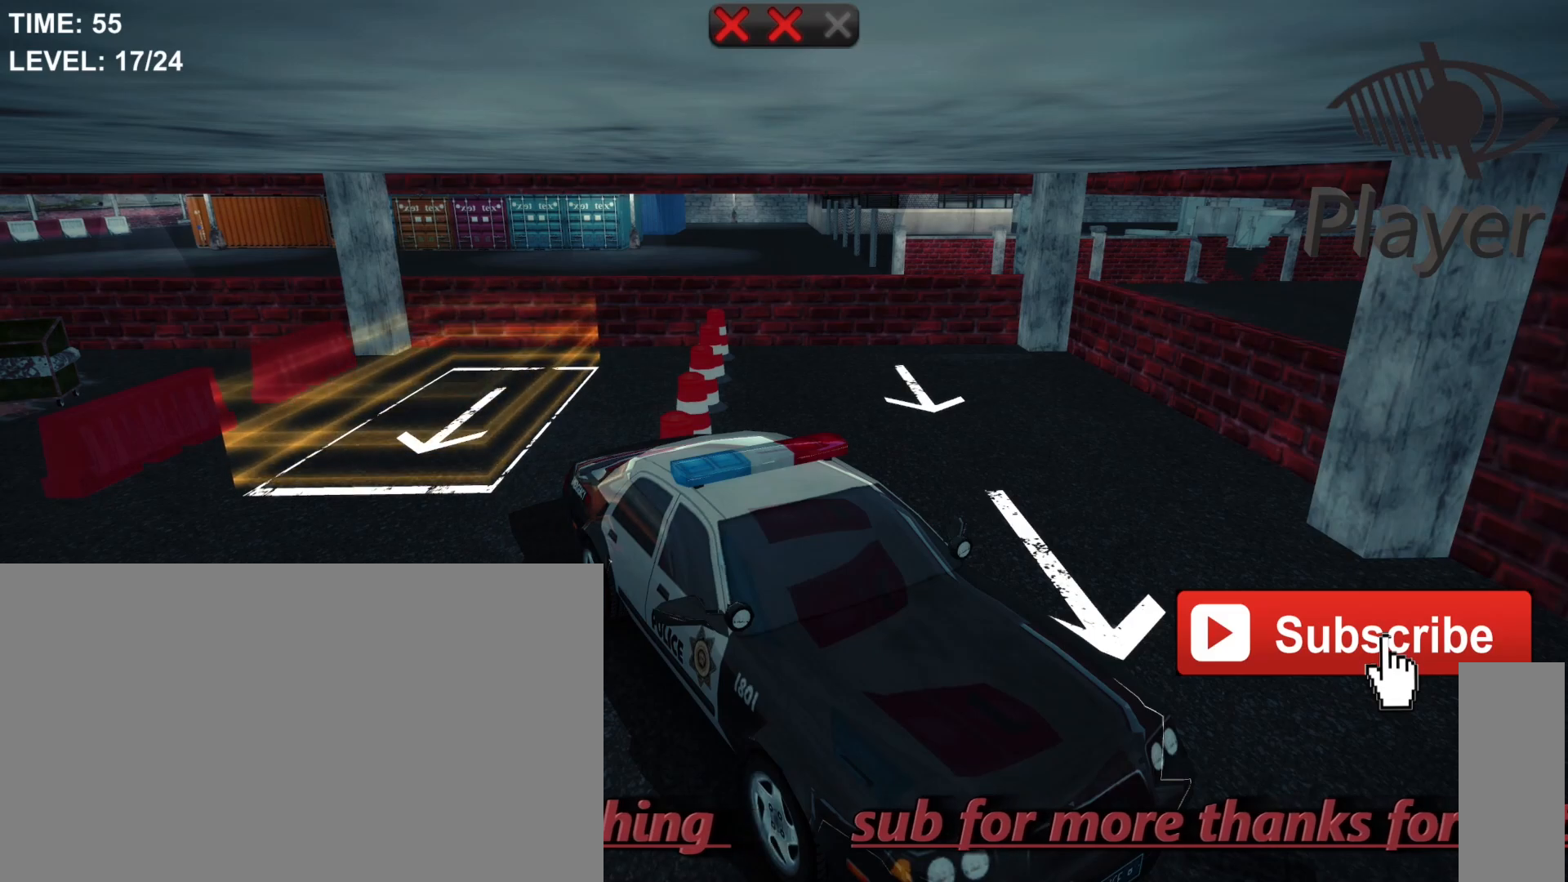
{"keys": [], "mouse": [], "mouse_move": "still", "events": []}
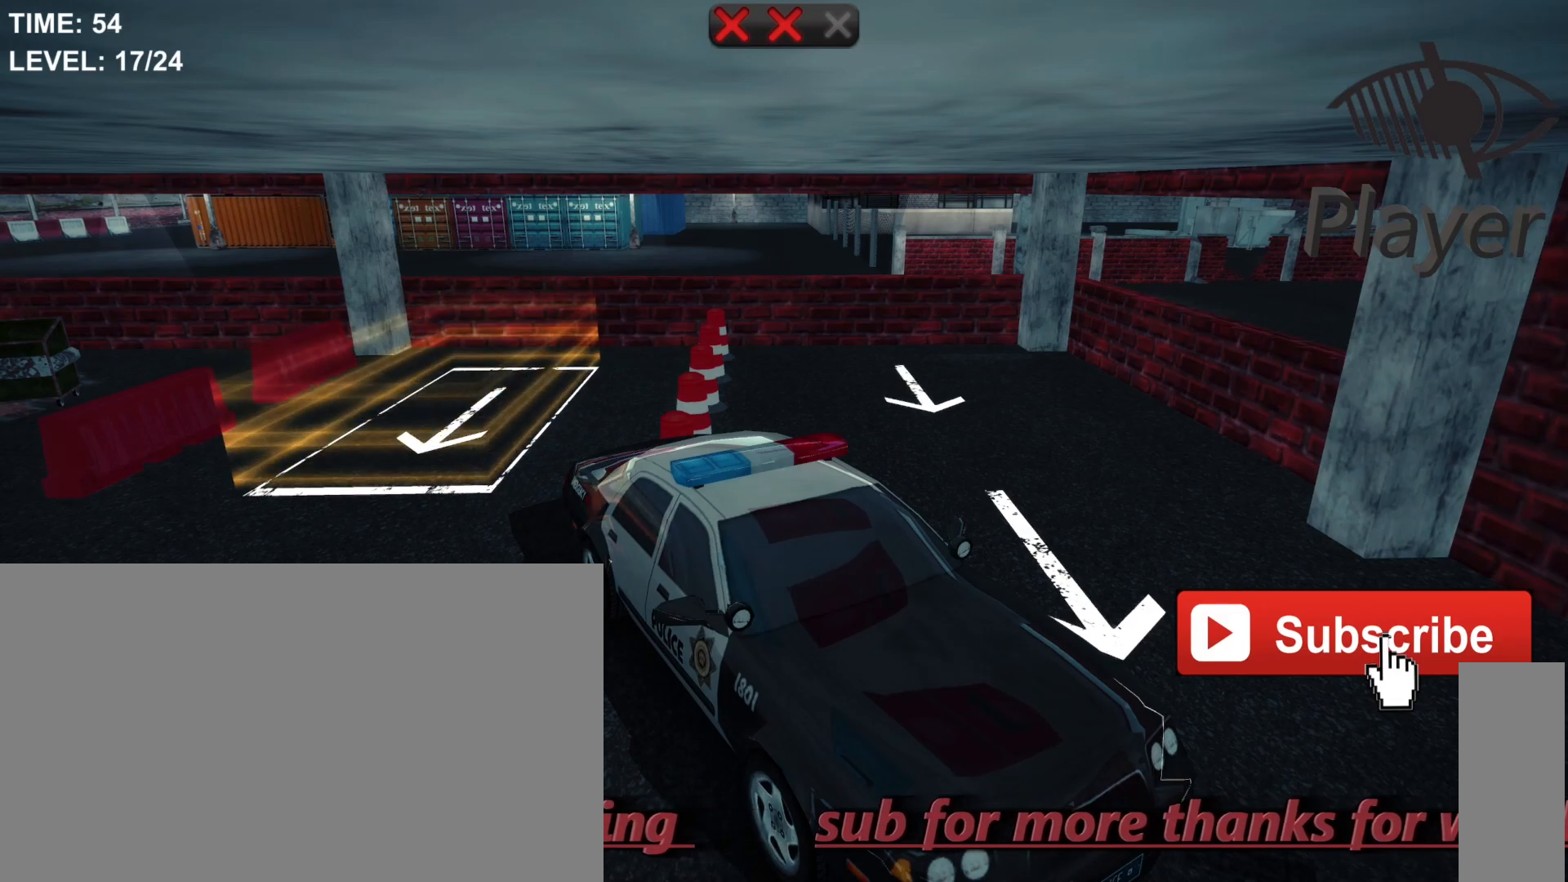
{"keys": [], "mouse": [], "mouse_move": "still", "events": []}
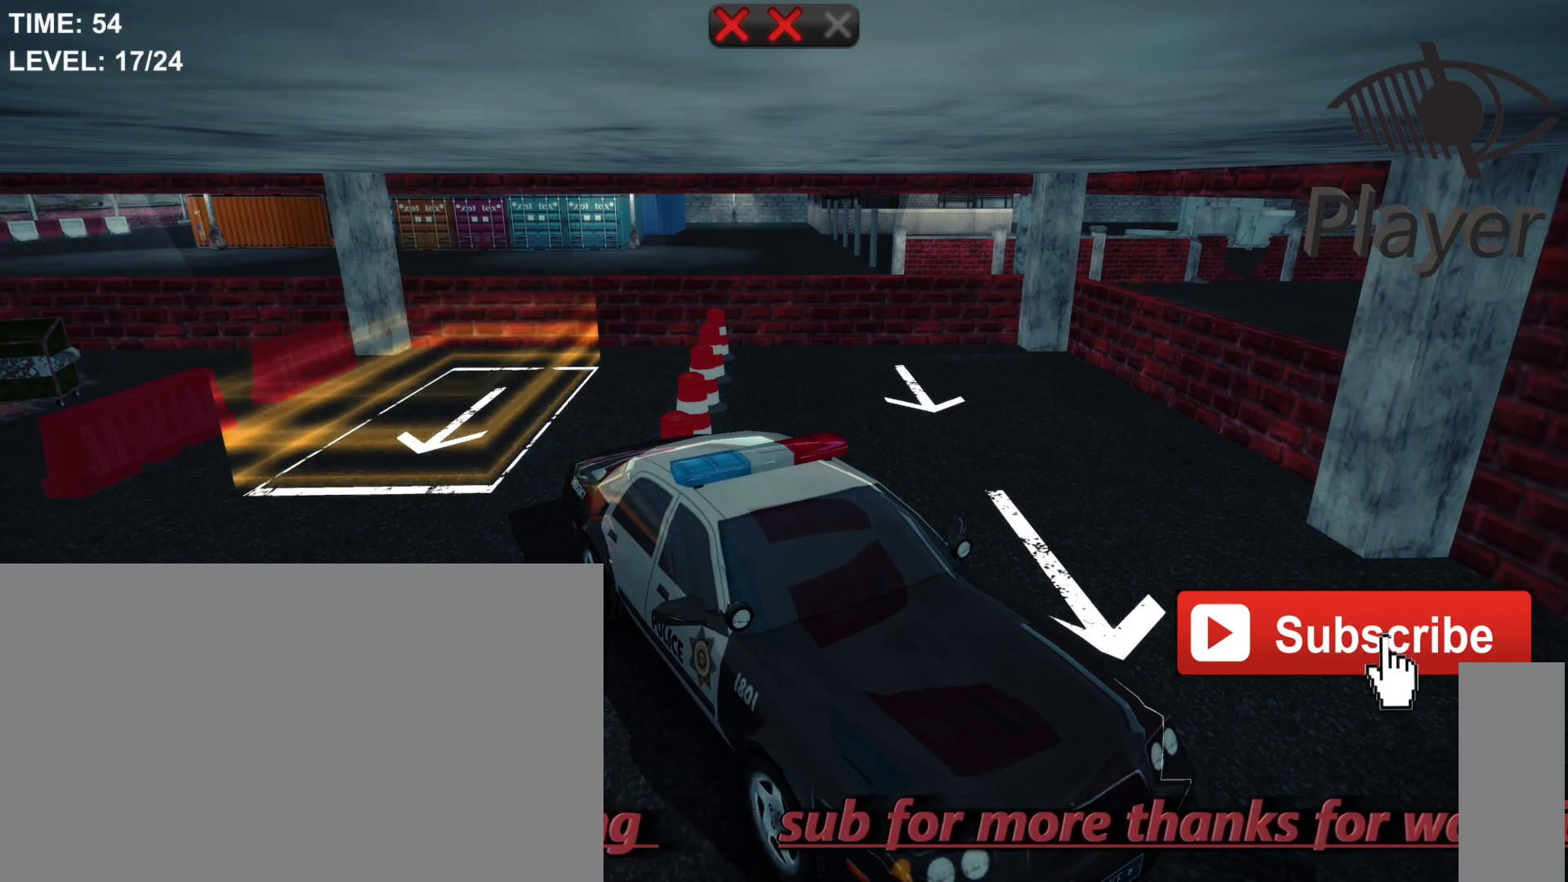
{"keys": [], "mouse": [], "mouse_move": "still", "events": []}
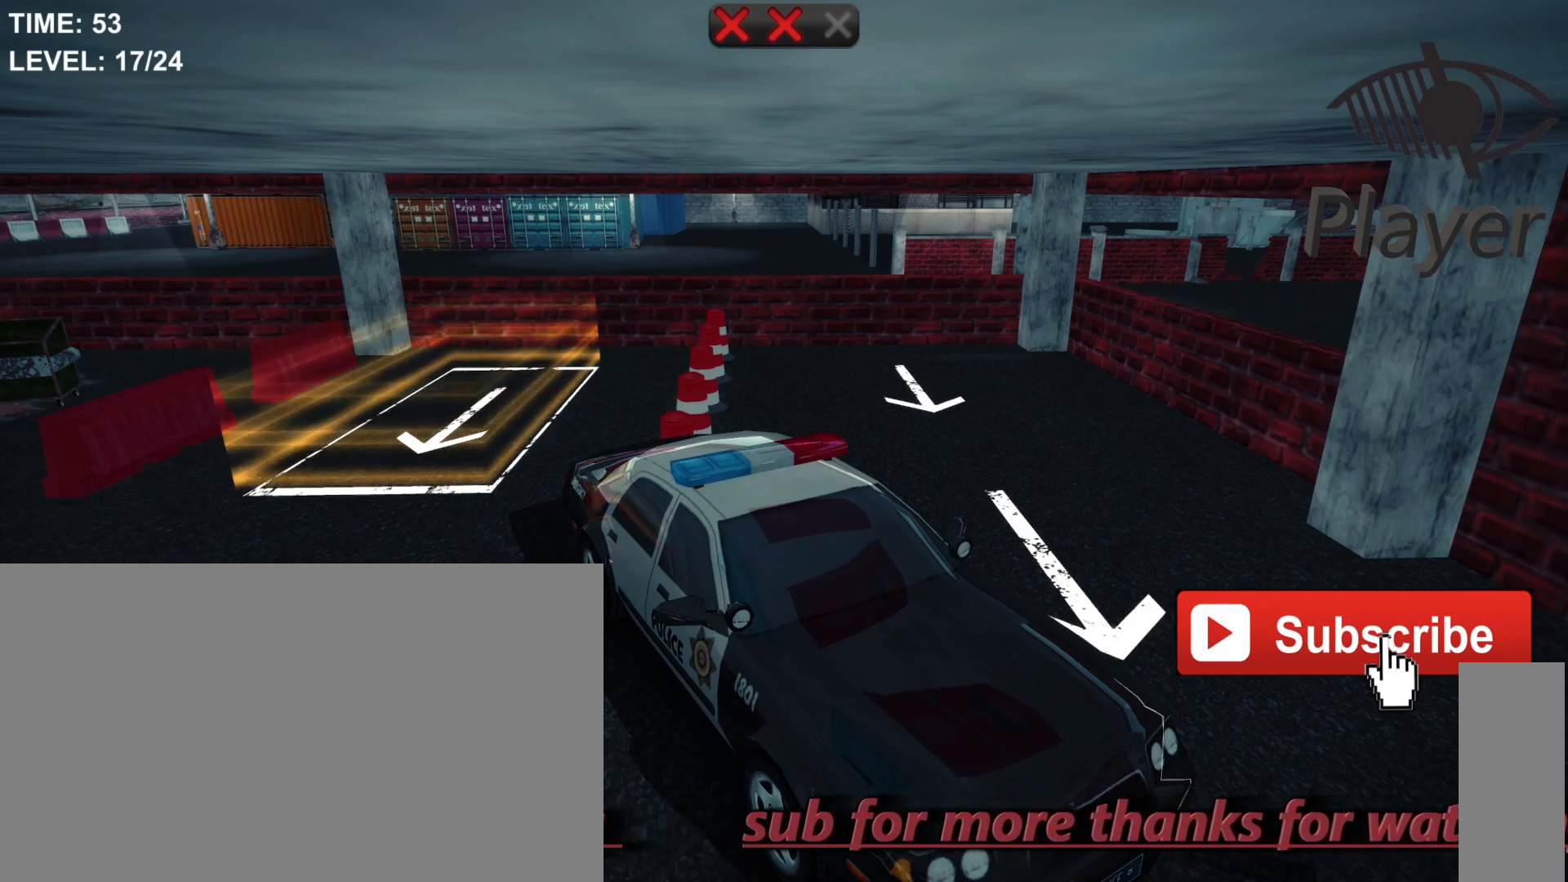
{"keys": ["w"], "mouse": [], "mouse_move": "still", "events": [[100, "r", "down"], [133, "r", "up"], [467, "w", "down"]]}
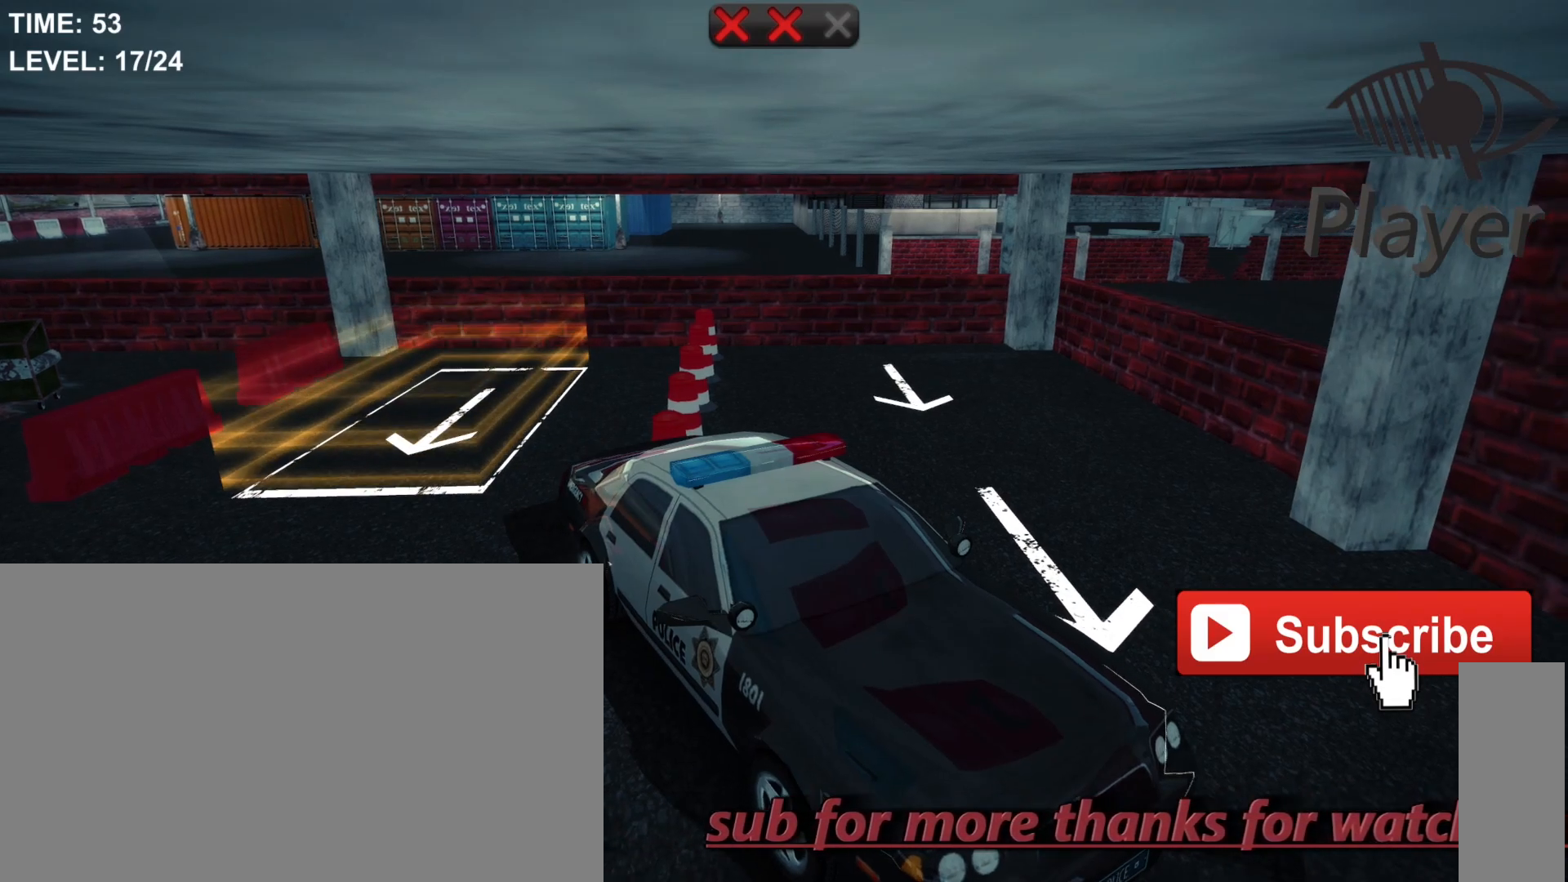
{"keys": [], "mouse": [], "mouse_move": "still", "events": [[33, "w", "up"]]}
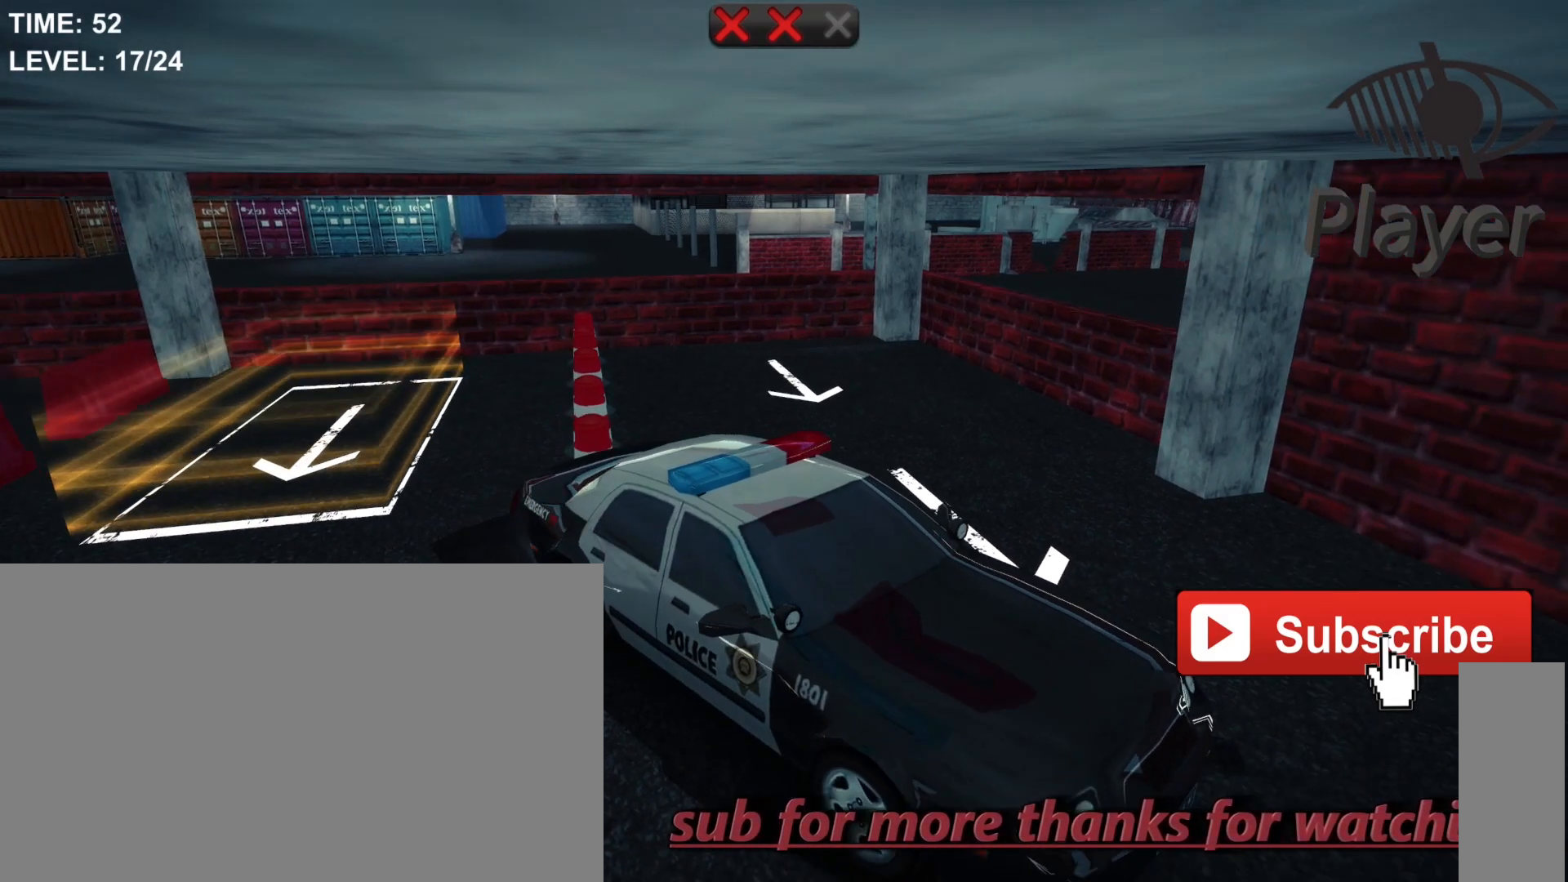
{"keys": [], "mouse": [], "mouse_move": "still", "events": [[233, "w", "down"], [400, "w", "up"]]}
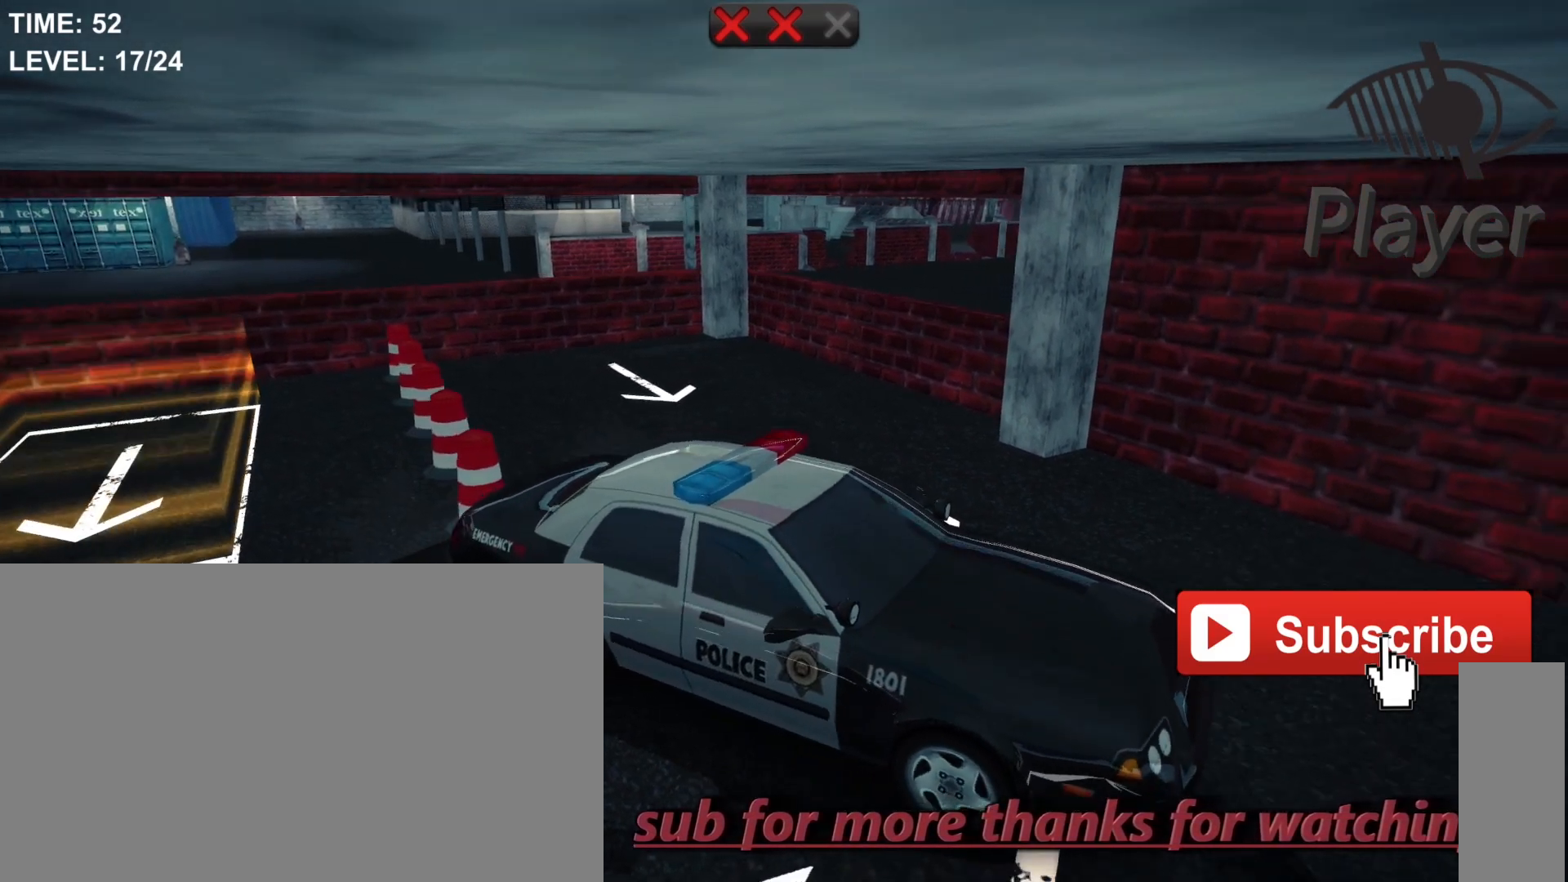
{"keys": ["w"], "mouse": [], "mouse_move": "still", "events": [[500, "w", "down"]]}
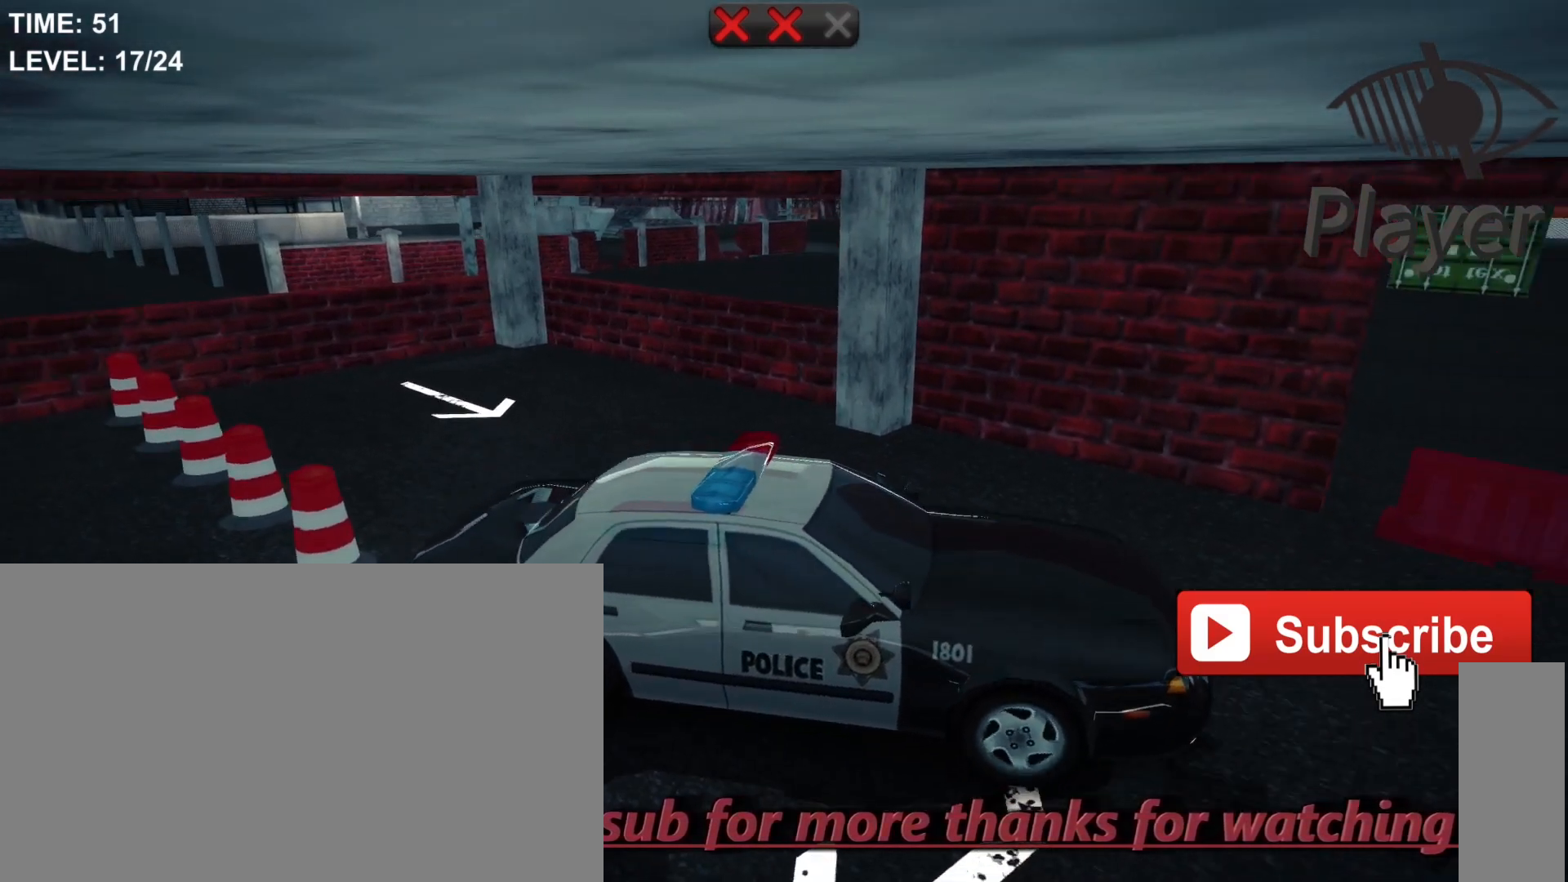
{"keys": ["r"], "mouse": [], "mouse_move": "still", "events": [[100, "w", "up"], [400, "r", "down"]]}
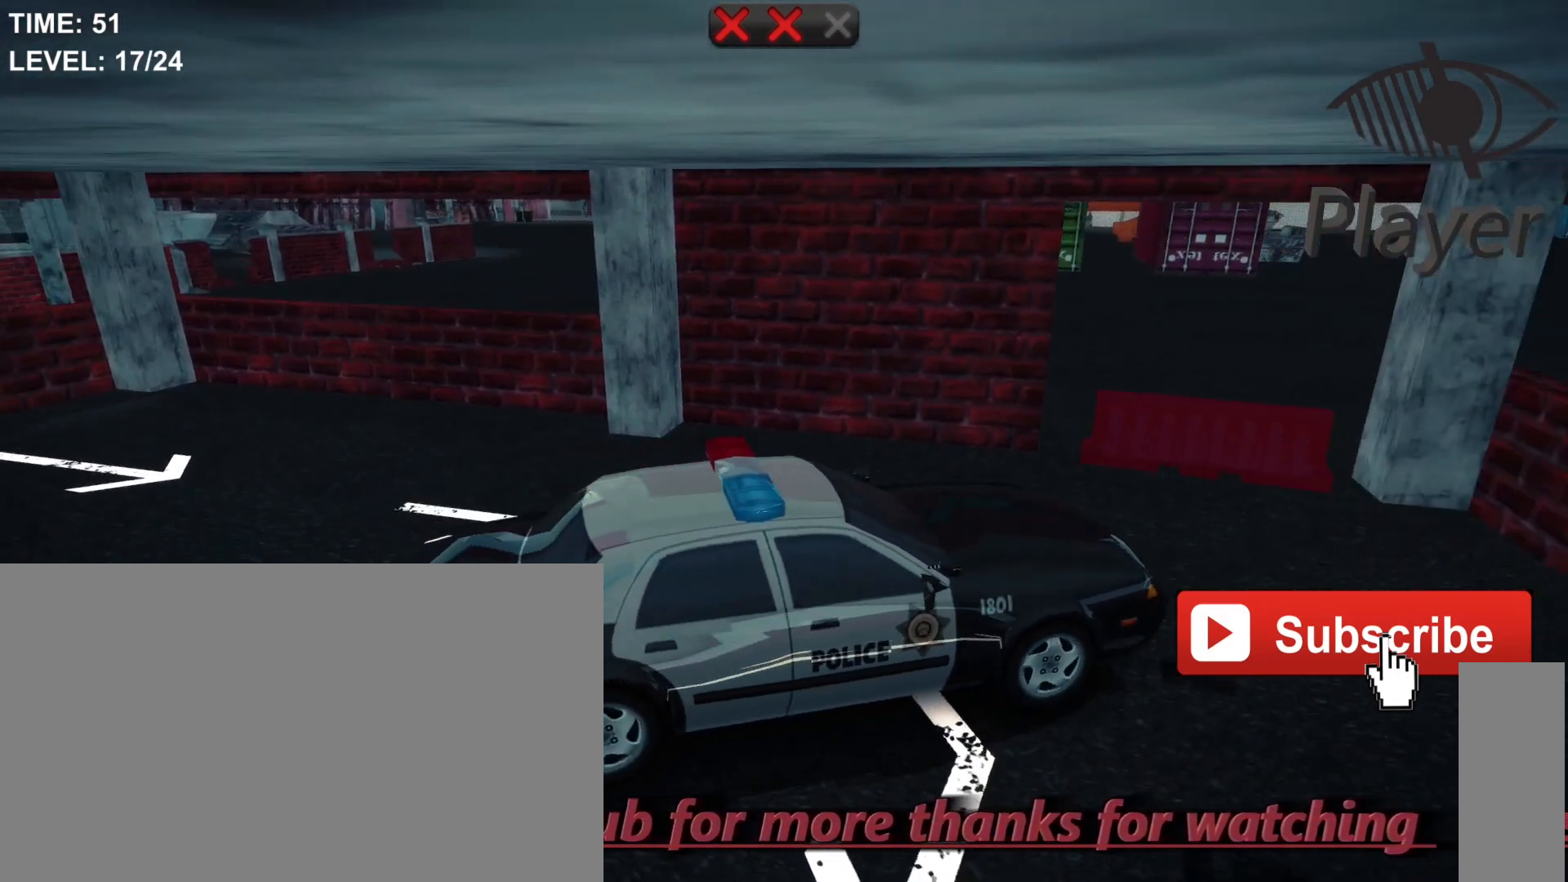
{"keys": [], "mouse": [], "mouse_move": "still", "events": [[33, "r", "up"]]}
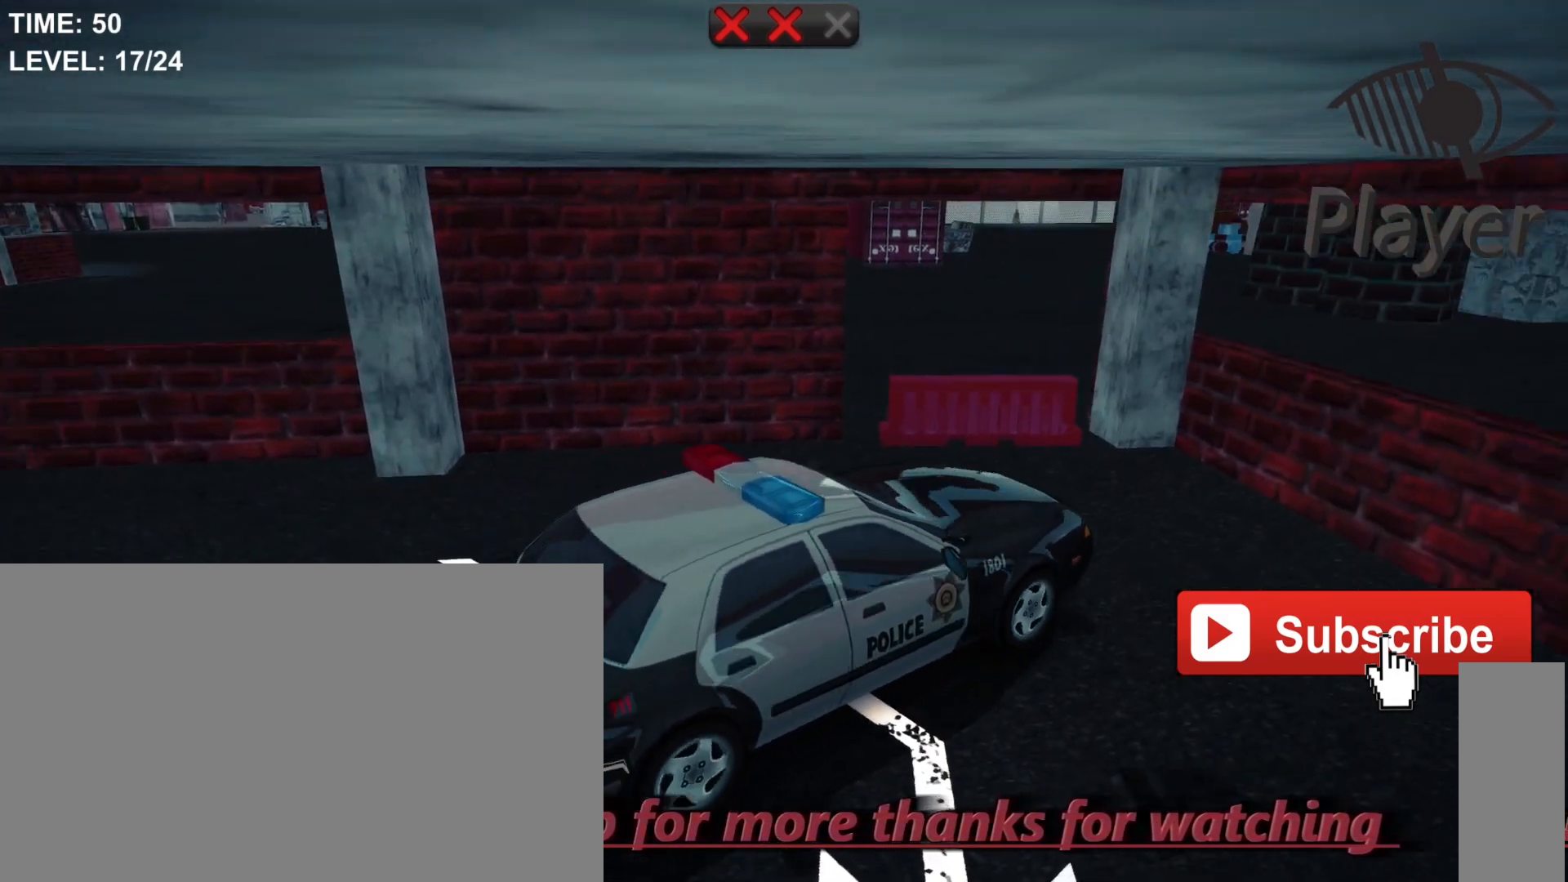
{"keys": [], "mouse": [], "mouse_move": "still", "events": []}
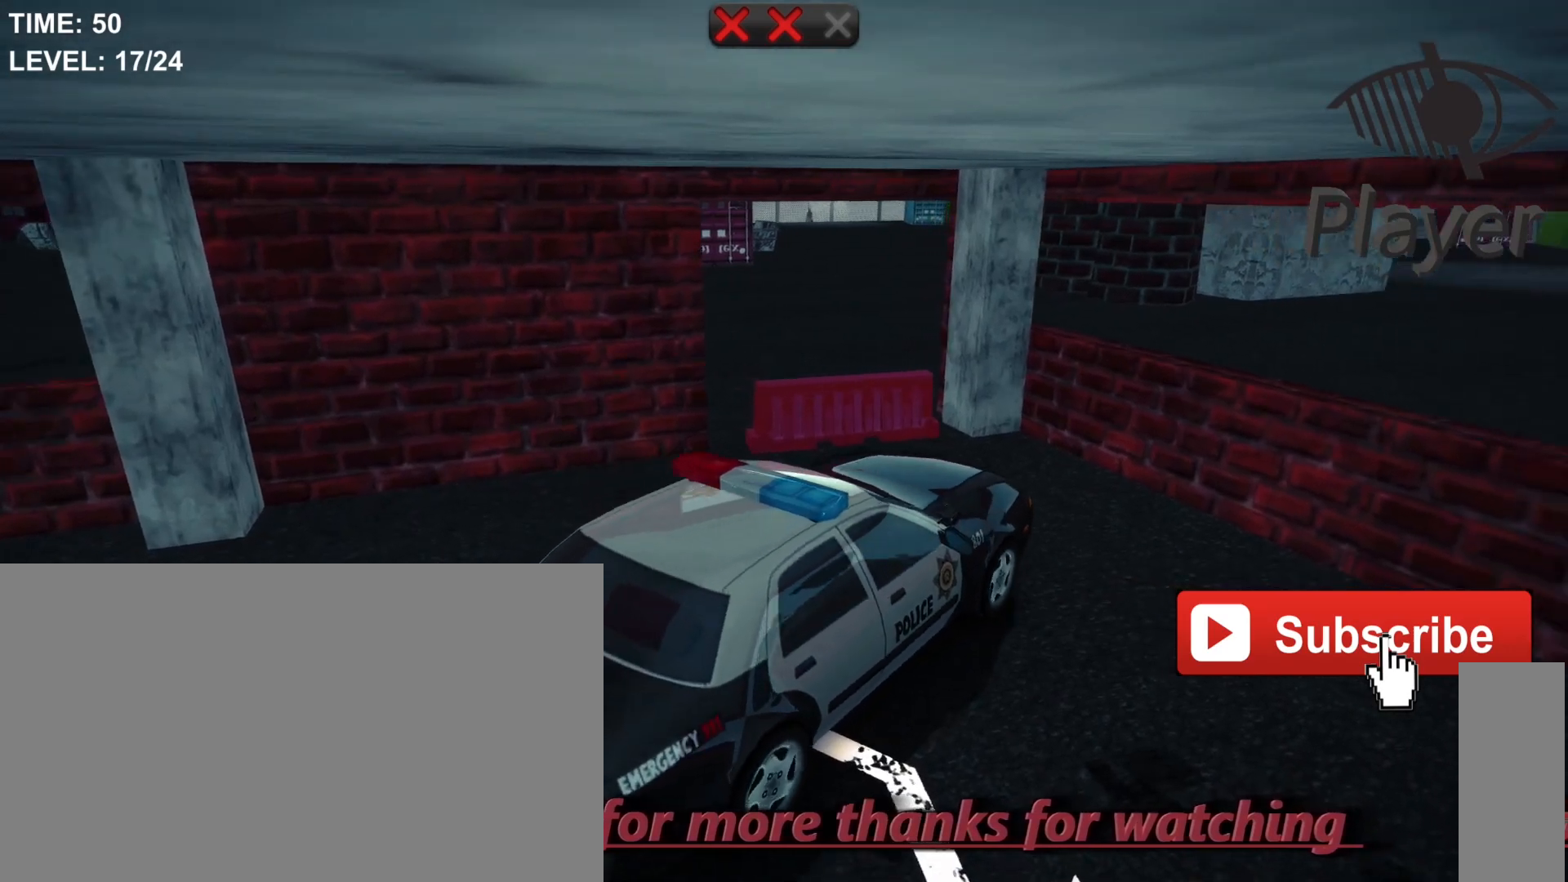
{"keys": [], "mouse": [], "mouse_move": "still", "events": []}